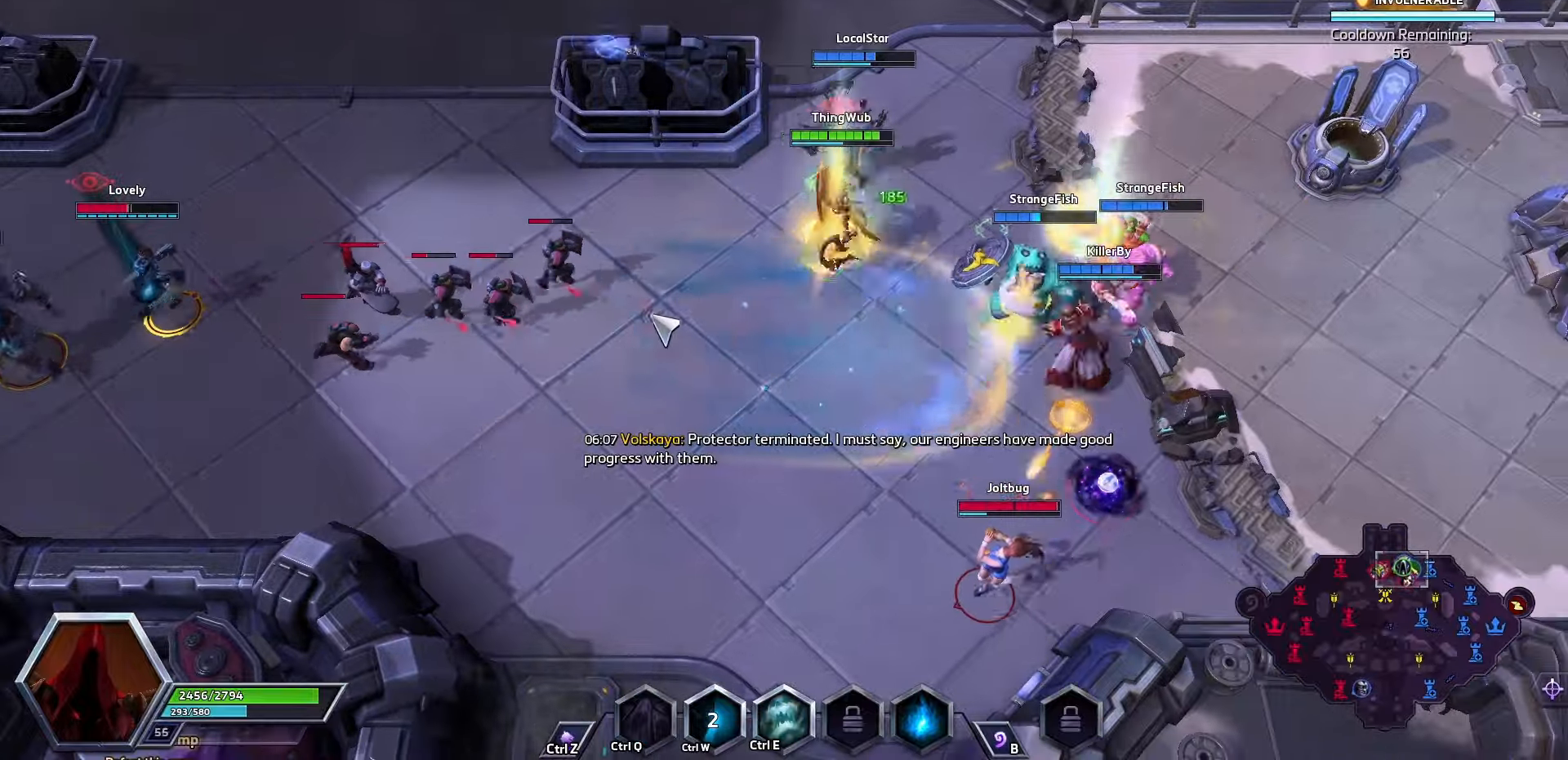
Gameplay with keyboard; each line is a JSON object with the keys held at the frame after it. "events" lists presses ("down") and releases ("up") of ".", "/", "0", "1", "2", "3", "4", "5", "6", "7", "8", "9", "a", "alt_l", "alt_r", "b", "backslash", "backspace", "c", "caps_lock", "comma", "ctrl_l", "ctrl_r", "d", "e", "equals", "f", "g", "h", "i", "j", "k", "l", "lbracket", "m", "minus", "n", "o", "p", "q", "quote", "r", "rbracket", "return", "s", "semicolon", "shift_l", "shift_r", "space", "super", "t", "tab", "tilde", "u", "v", "w", "x", "y" and "z" between this image and that frame as [ms after this image, input, new state], when the widget could be followed in between. No other keys are recorded. Mouse input is not recorded.
{"keys": [], "events": []}
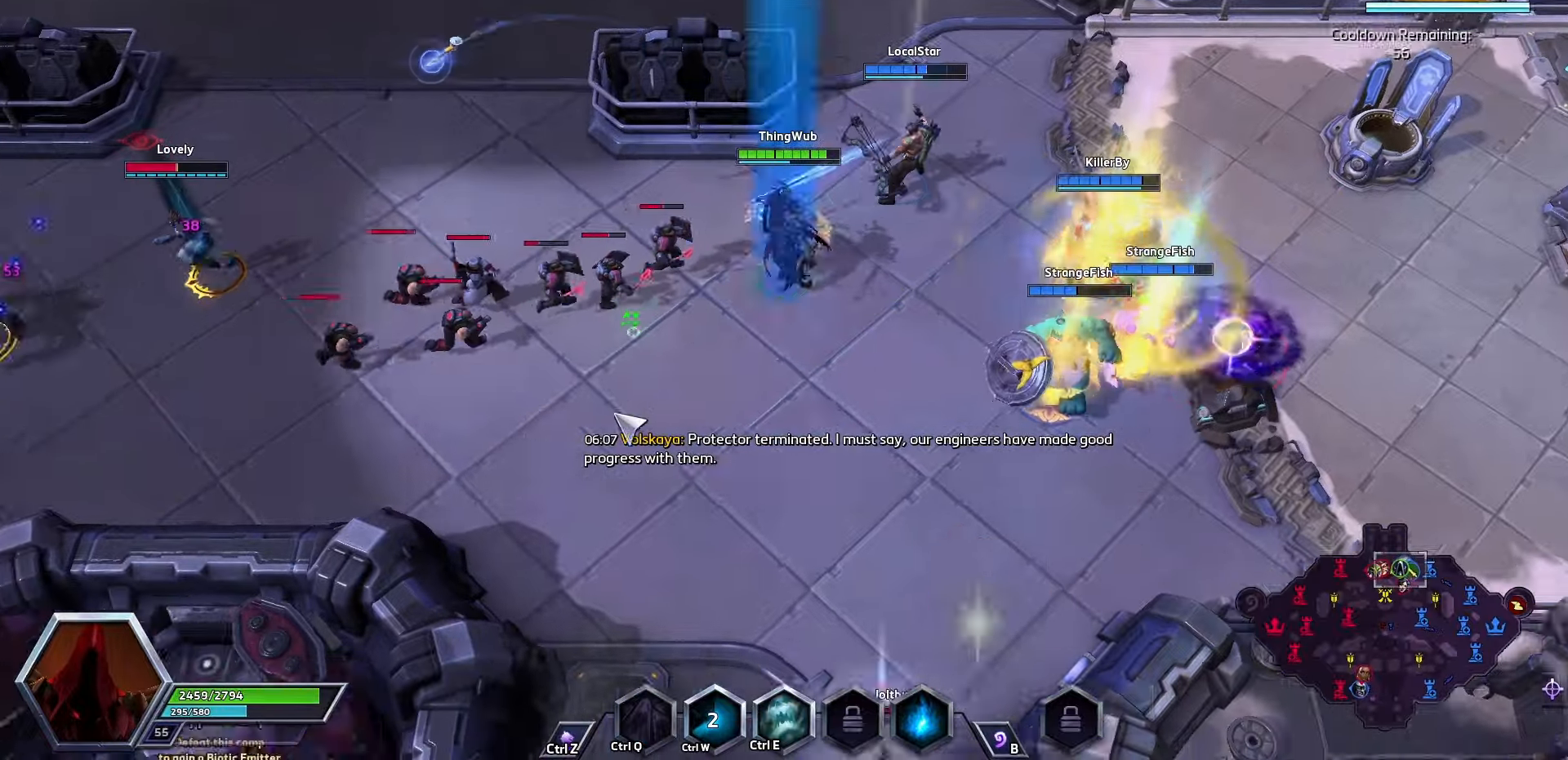
{"keys": [], "events": [[33, "space", "down"], [500, "space", "up"]]}
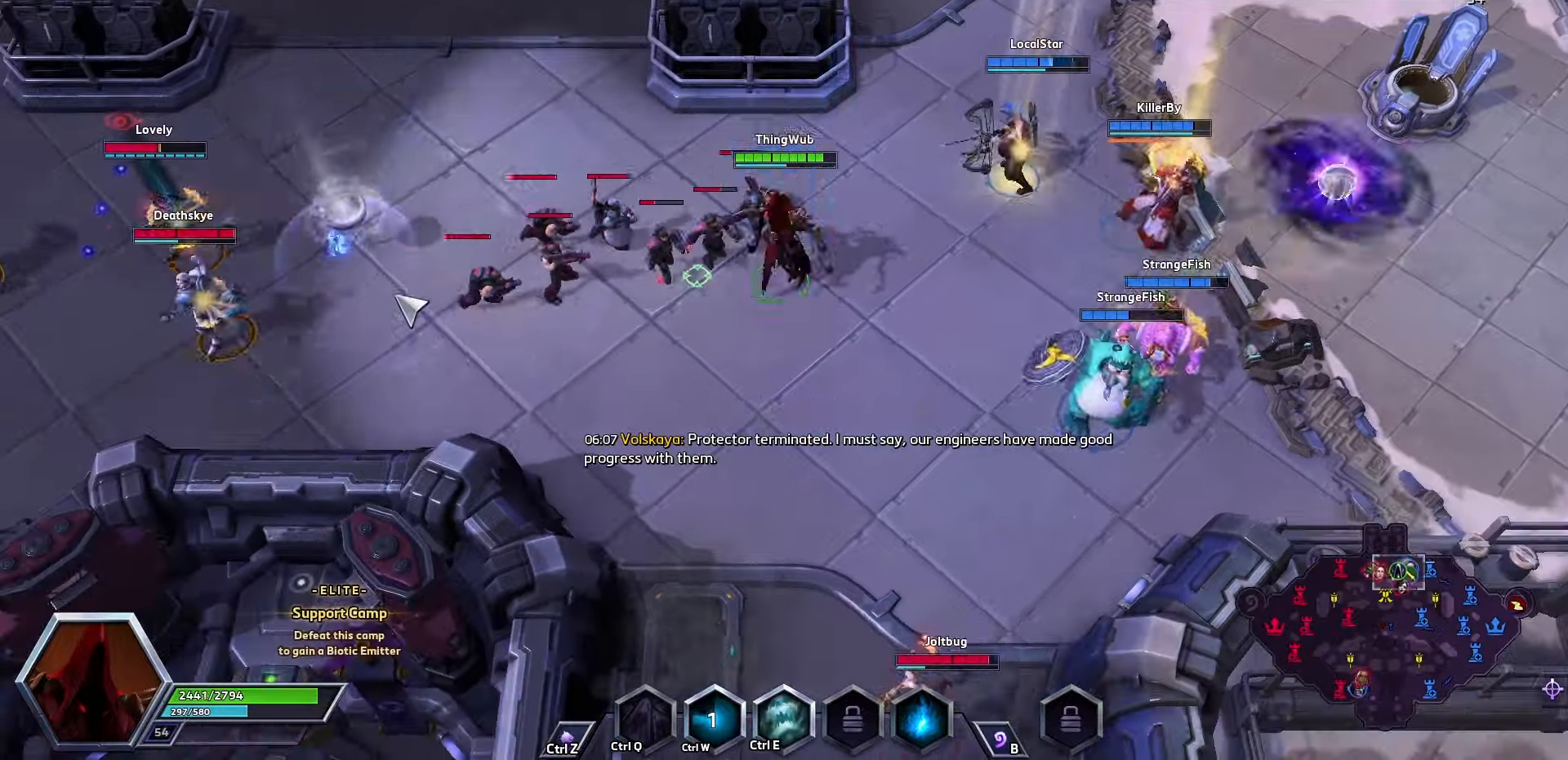
{"keys": [], "events": [[100, "e", "down"], [200, "e", "up"]]}
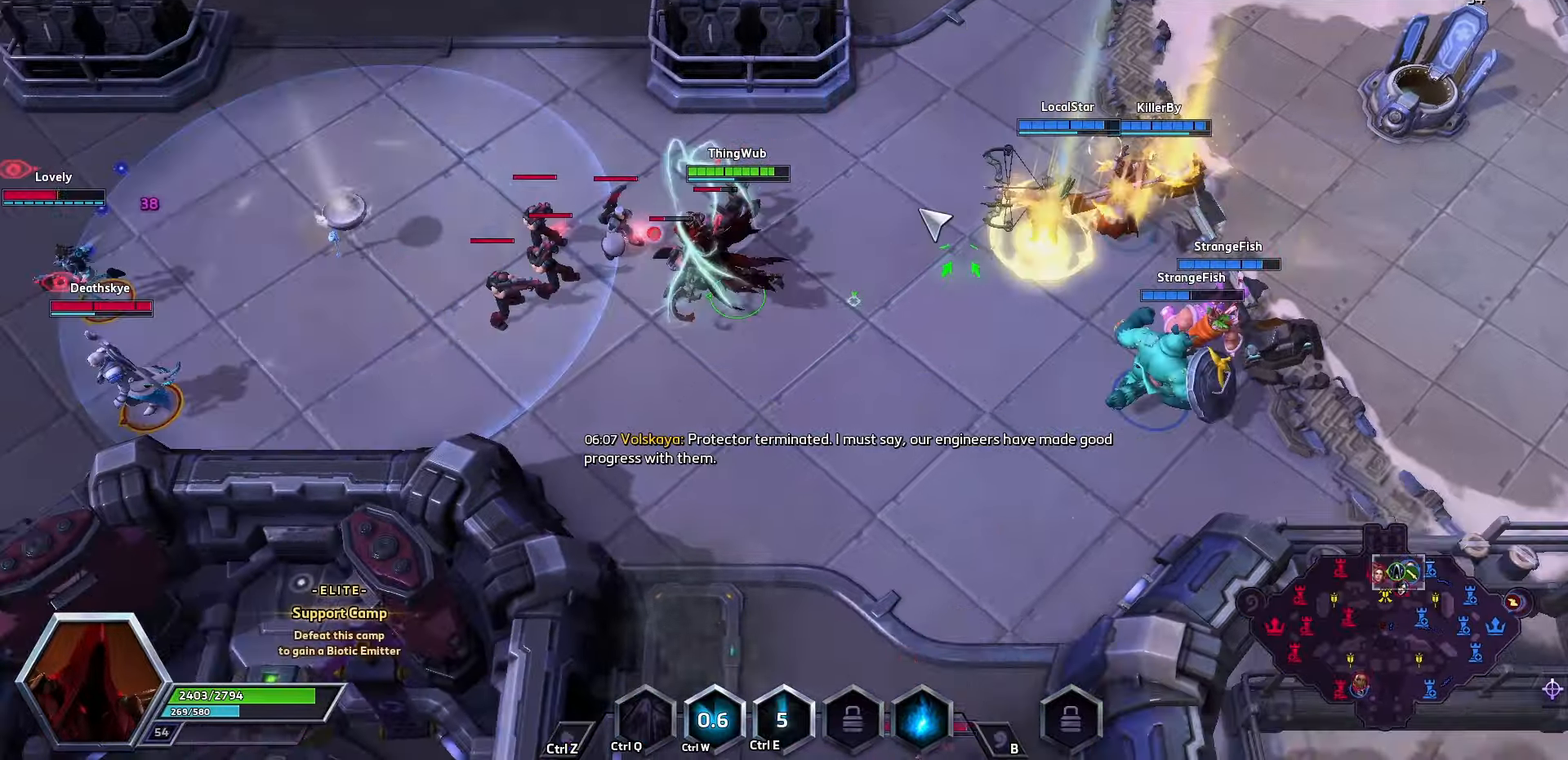
{"keys": [], "events": []}
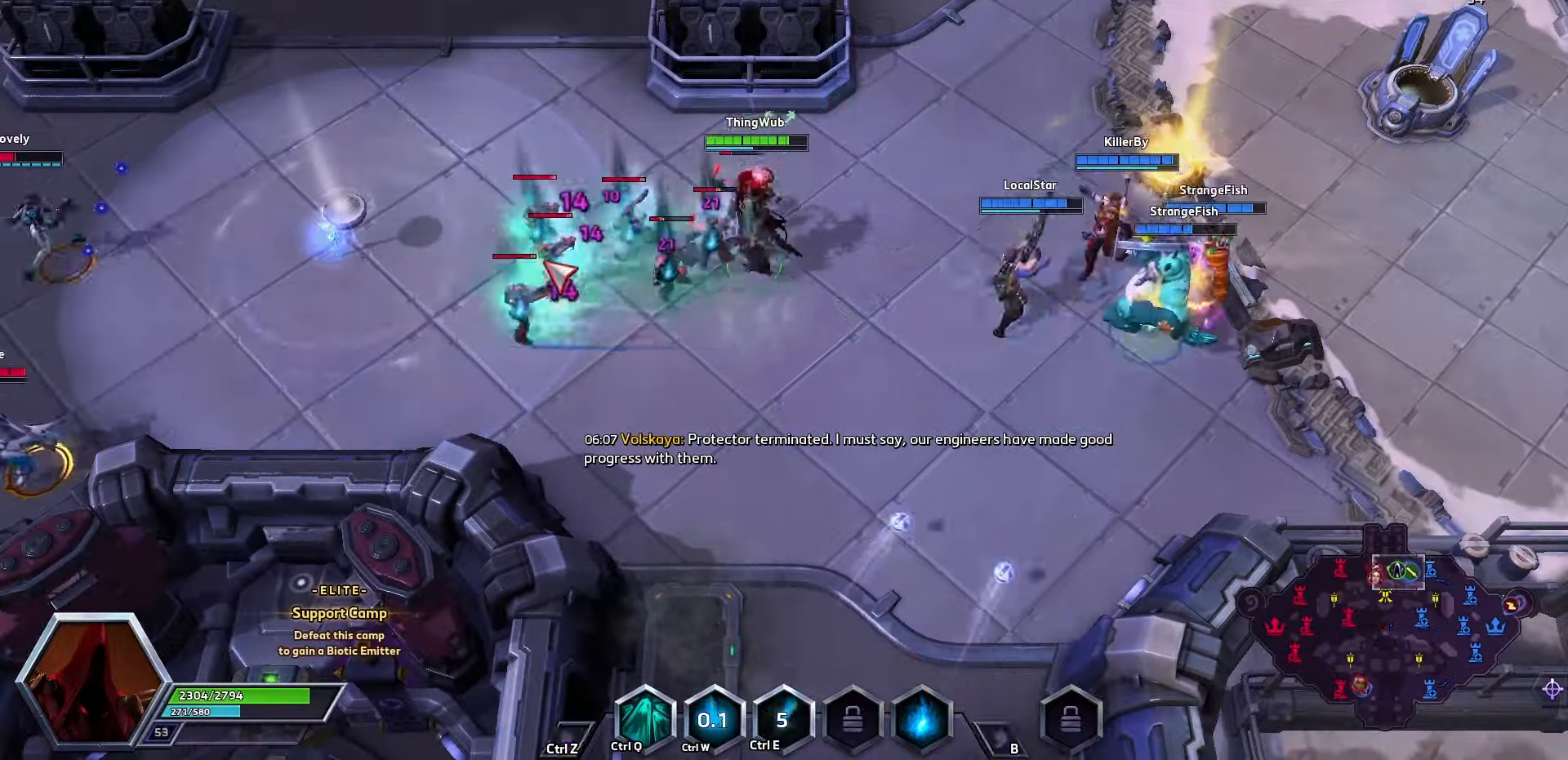
{"keys": ["space"], "events": [[333, "space", "down"]]}
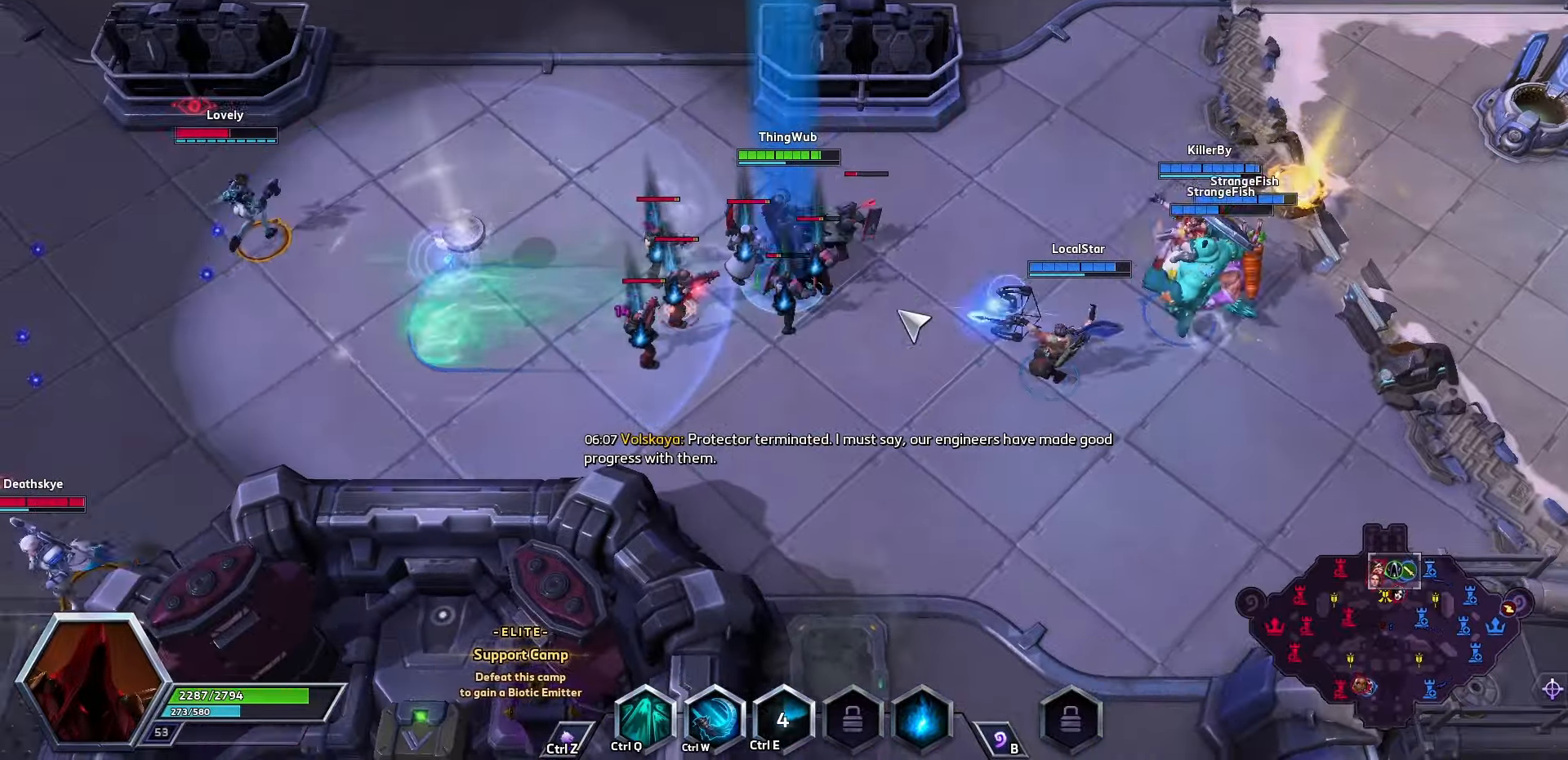
{"keys": ["q"], "events": [[133, "space", "up"], [300, "q", "down"], [367, "q", "up"], [400, "q", "down"]]}
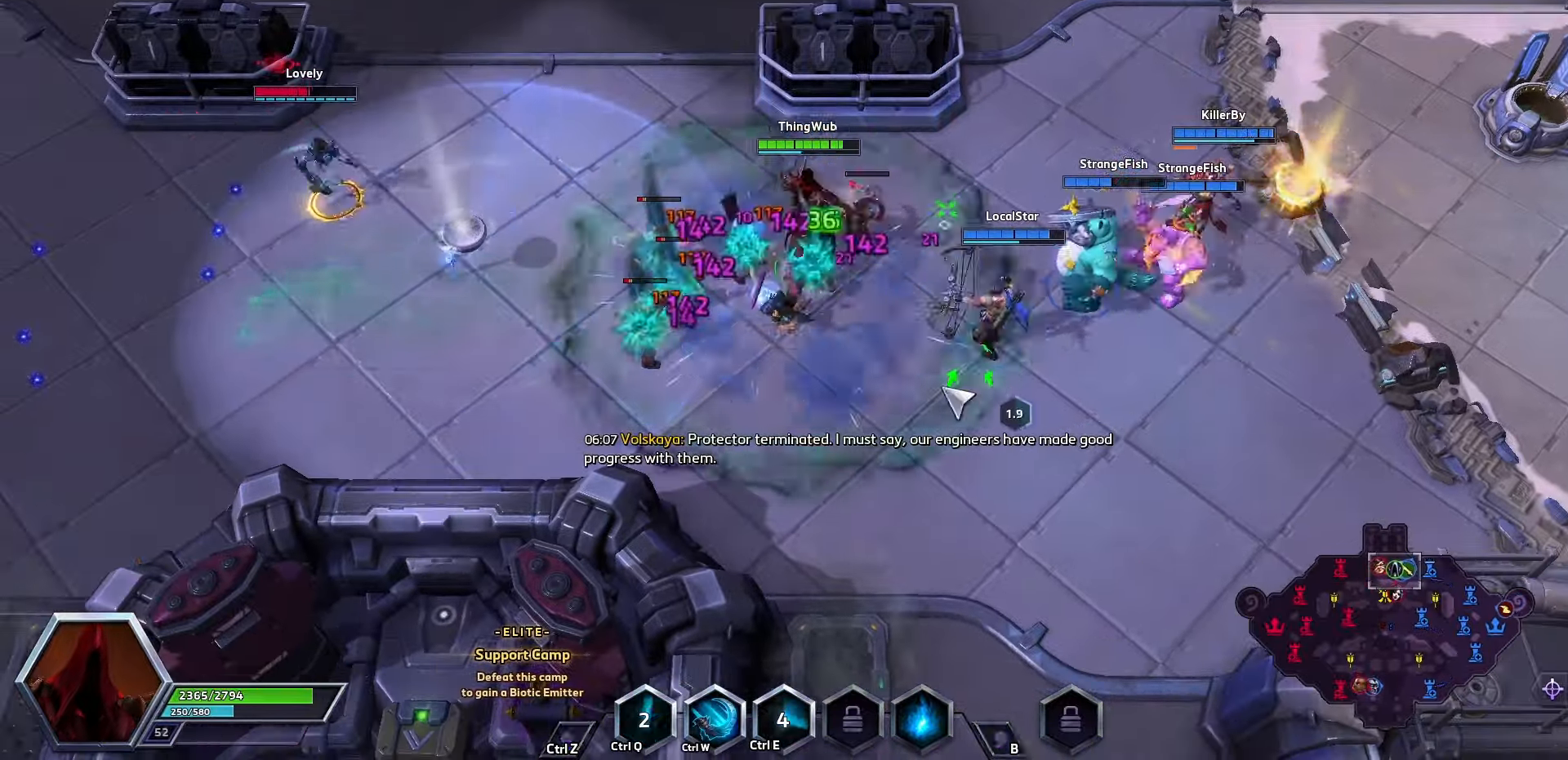
{"keys": [], "events": [[100, "q", "up"]]}
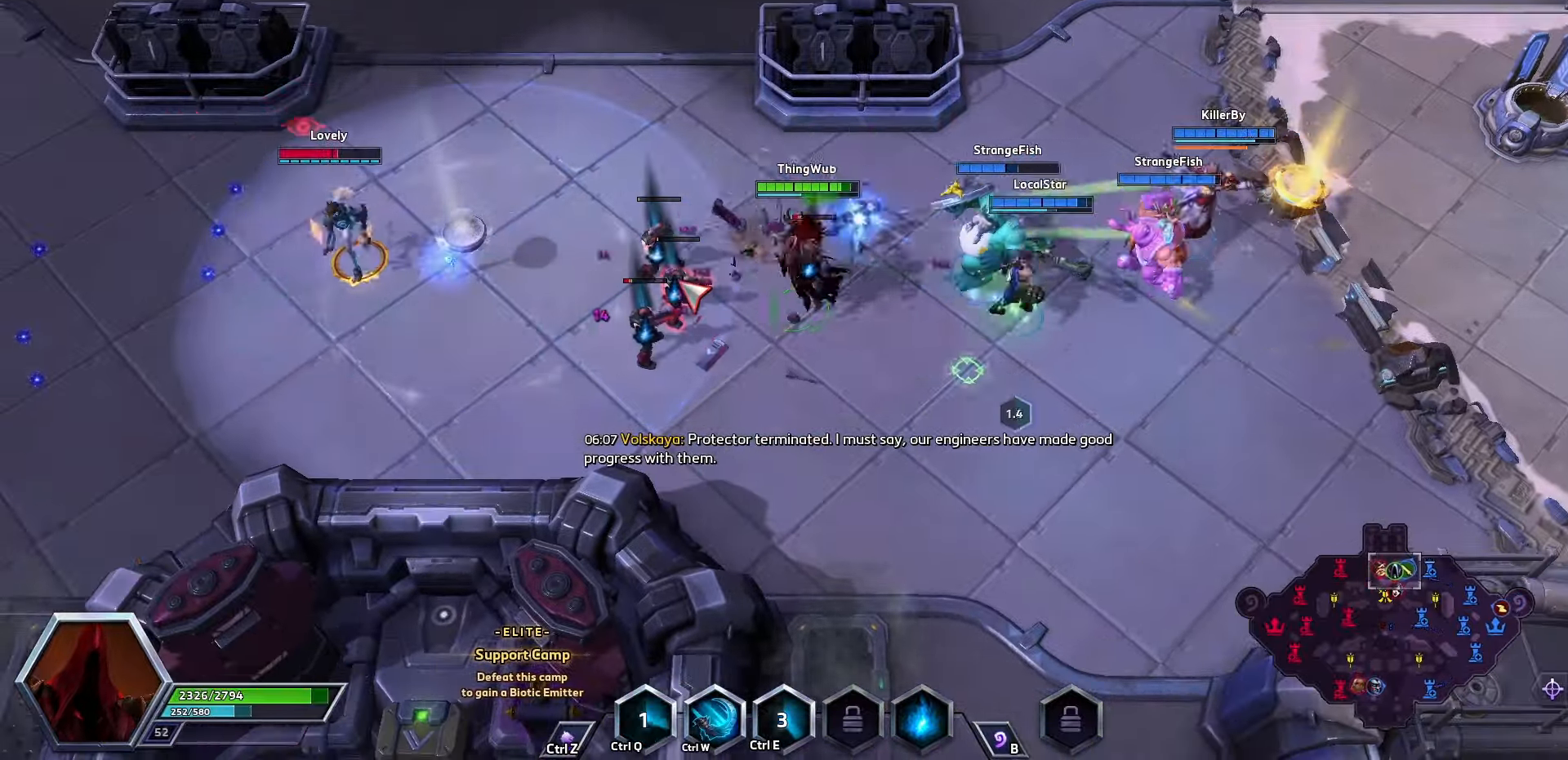
{"keys": ["space"], "events": [[33, "a", "down"], [100, "a", "up"], [167, "space", "down"]]}
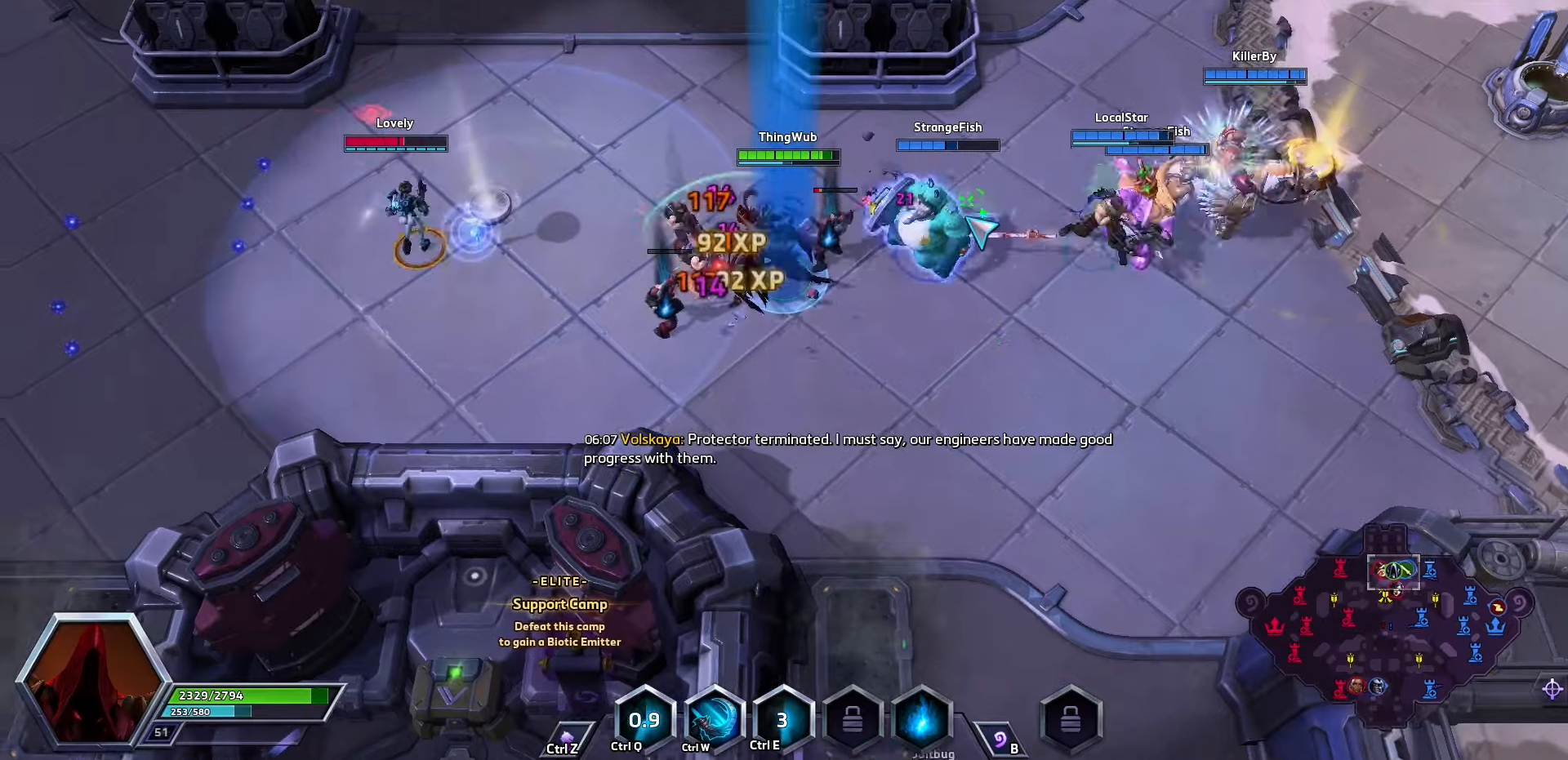
{"keys": ["q", "space"], "events": [[200, "q", "down"], [234, "q", "up"], [300, "q", "down"], [367, "q", "up"], [400, "q", "down"]]}
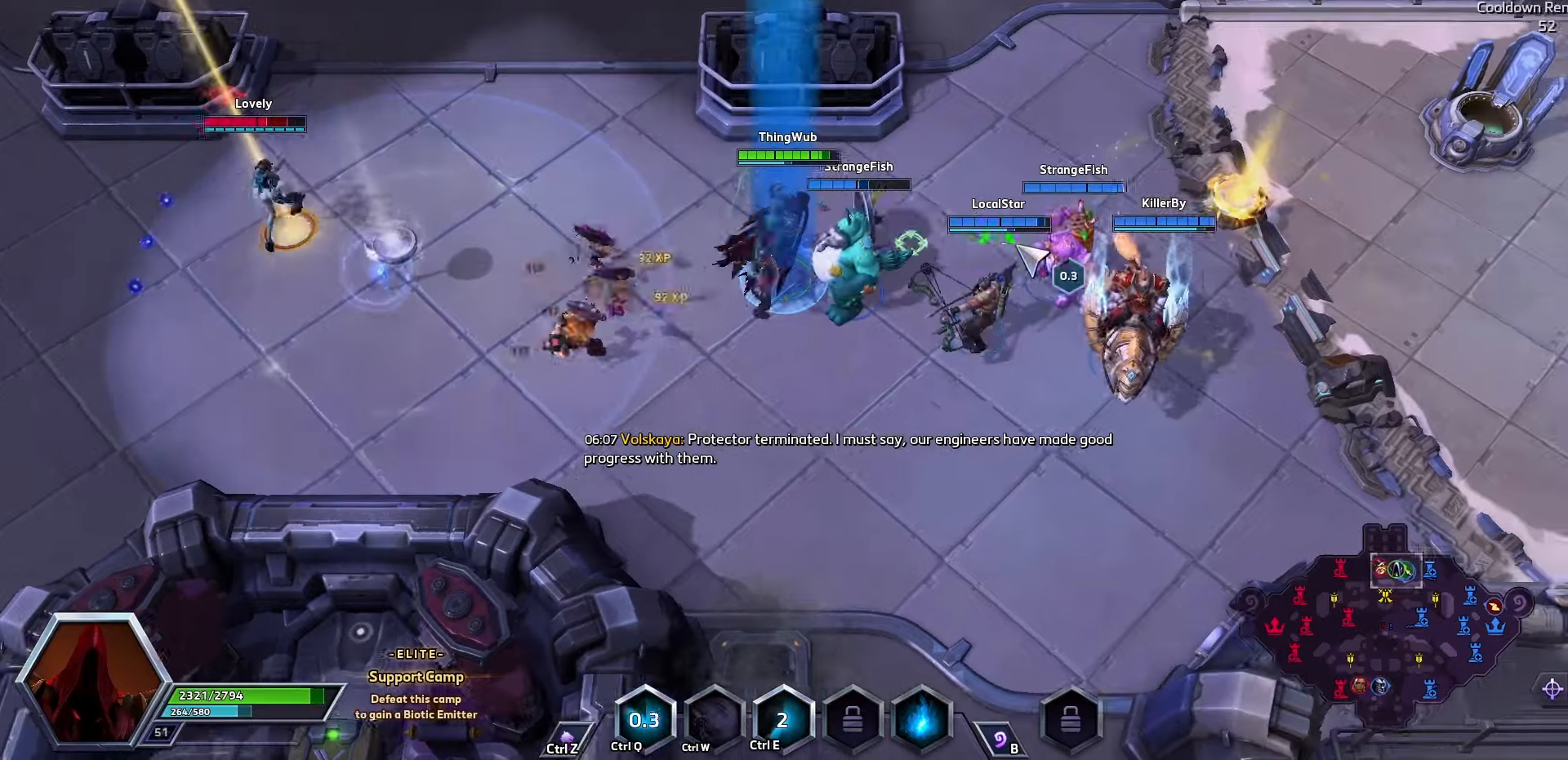
{"keys": ["space"], "events": [[100, "q", "up"], [234, "tab", "down"], [300, "tab", "up"], [334, "tab", "down"], [434, "tab", "up"]]}
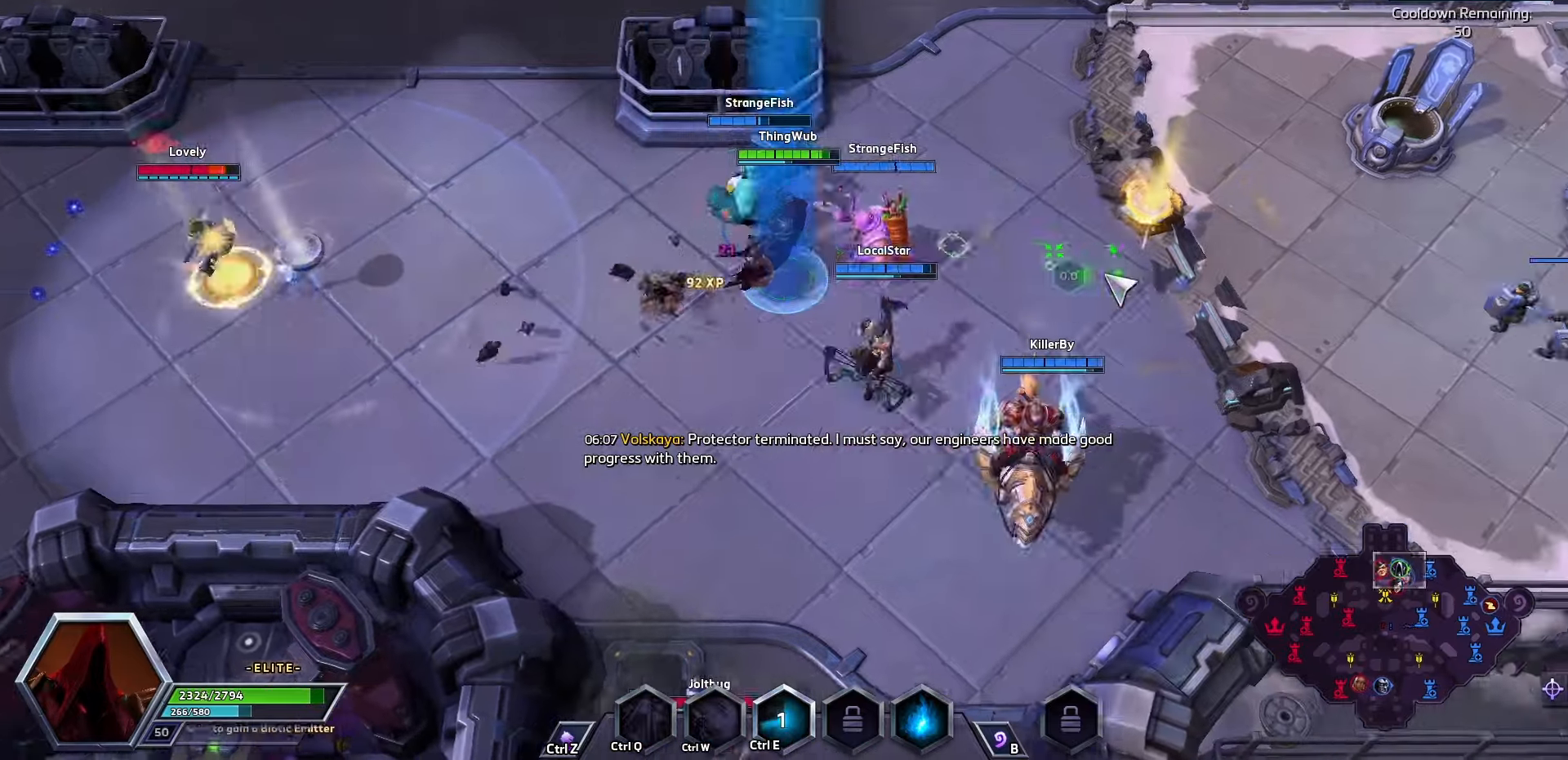
{"keys": ["shift_l"], "events": [[167, "z", "down"], [200, "shift_l", "down"], [200, "space", "up"], [500, "z", "up"]]}
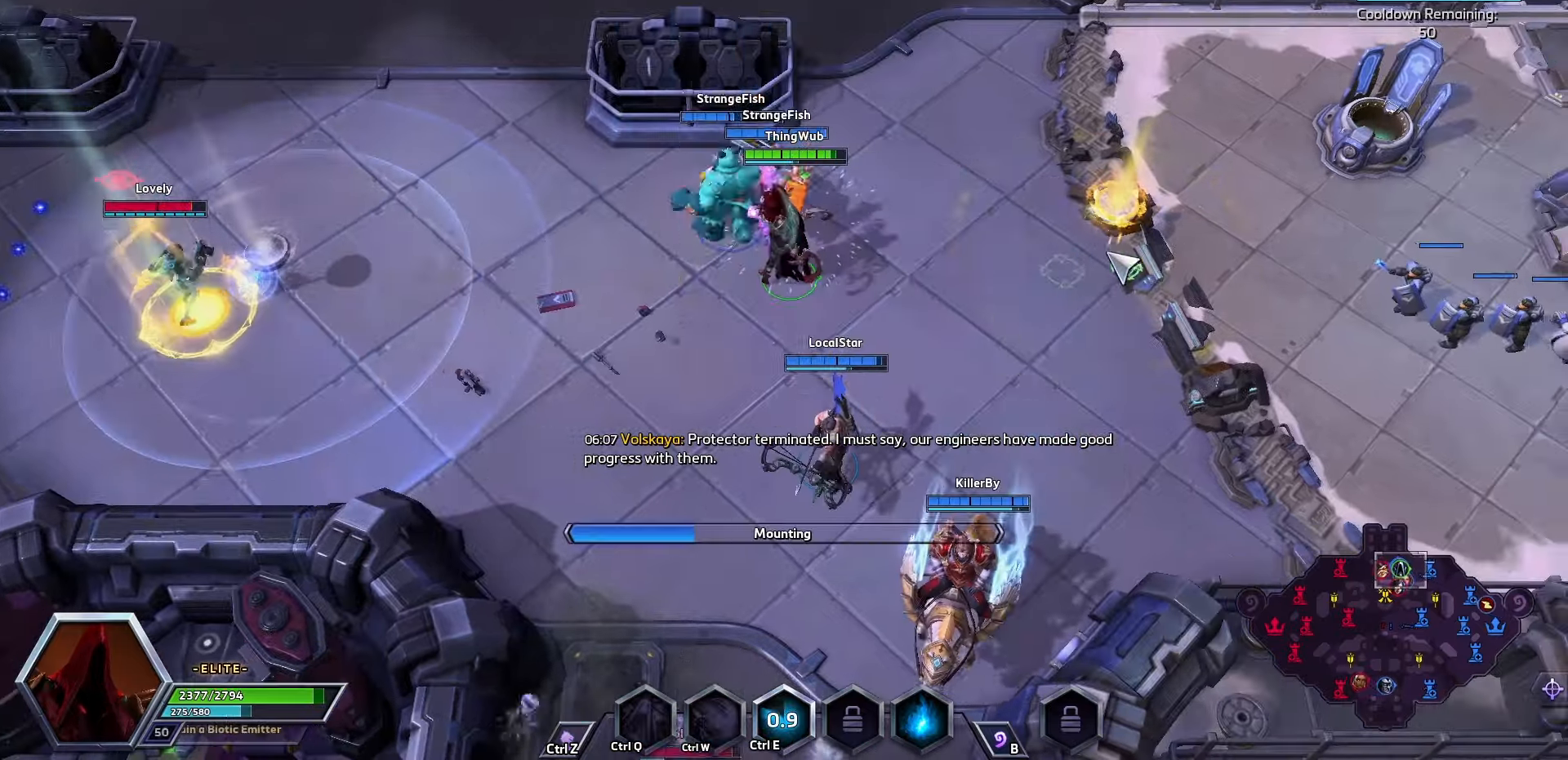
{"keys": [], "events": [[34, "shift_l", "up"]]}
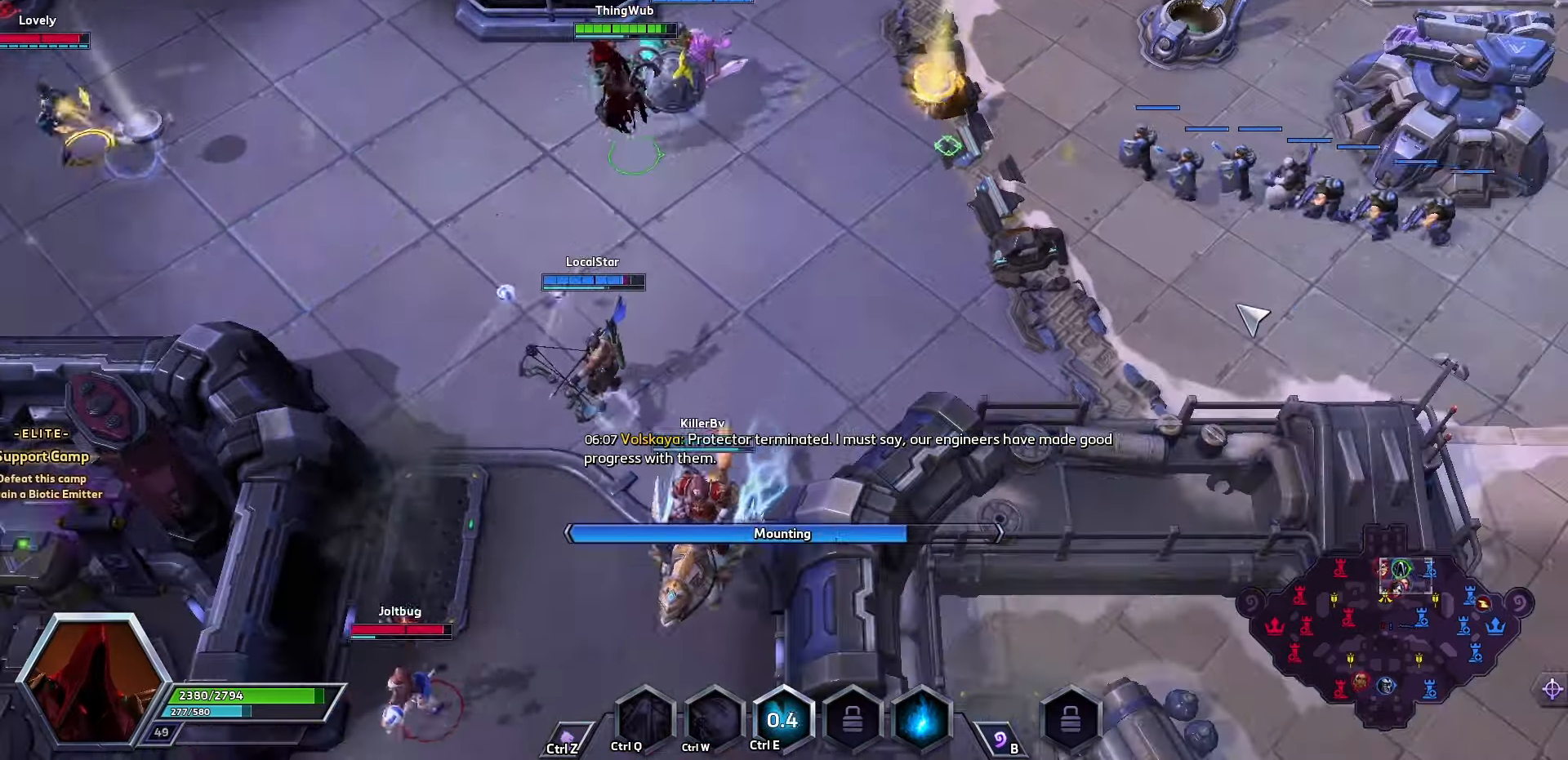
{"keys": [], "events": []}
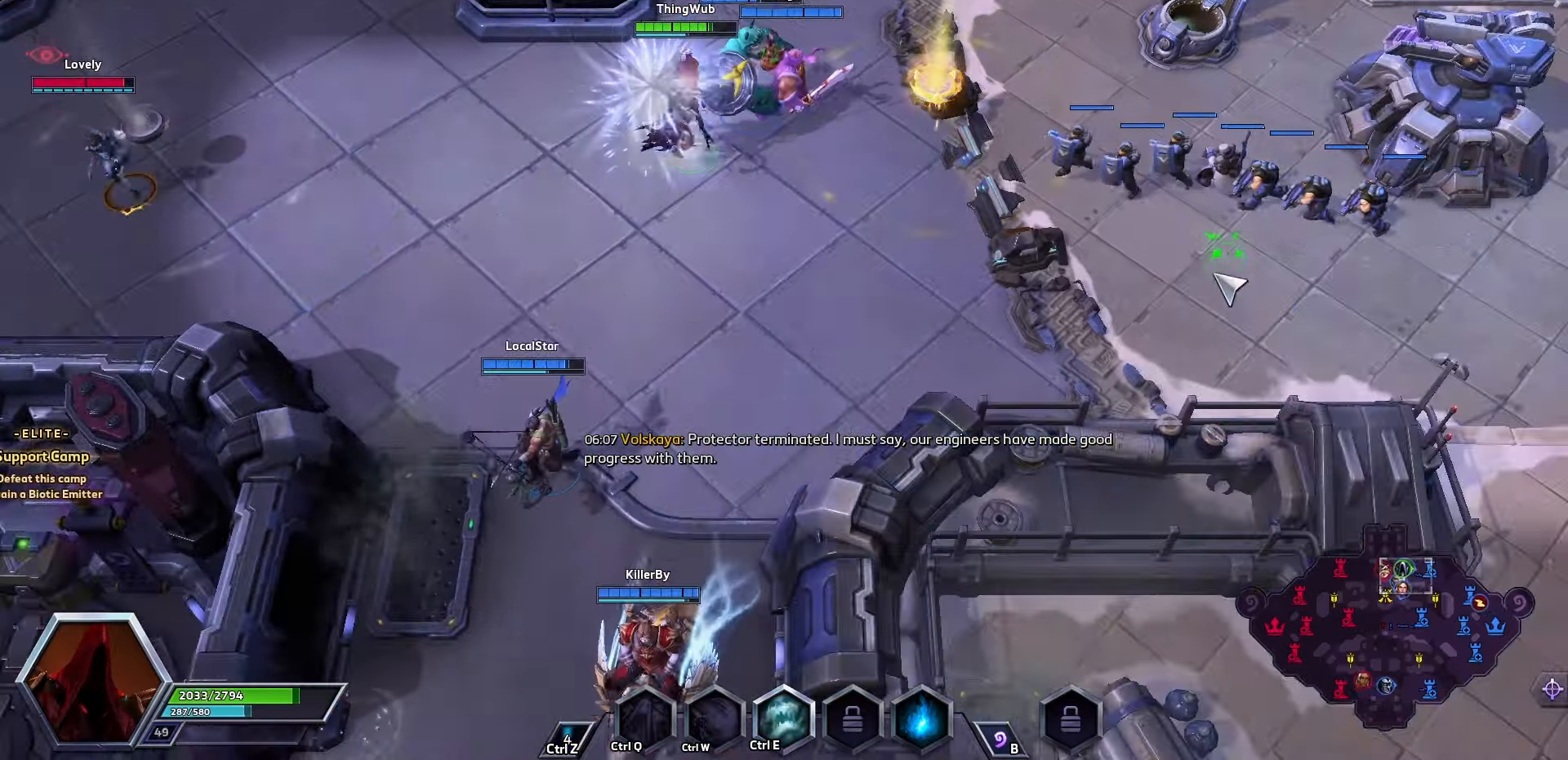
{"keys": [], "events": []}
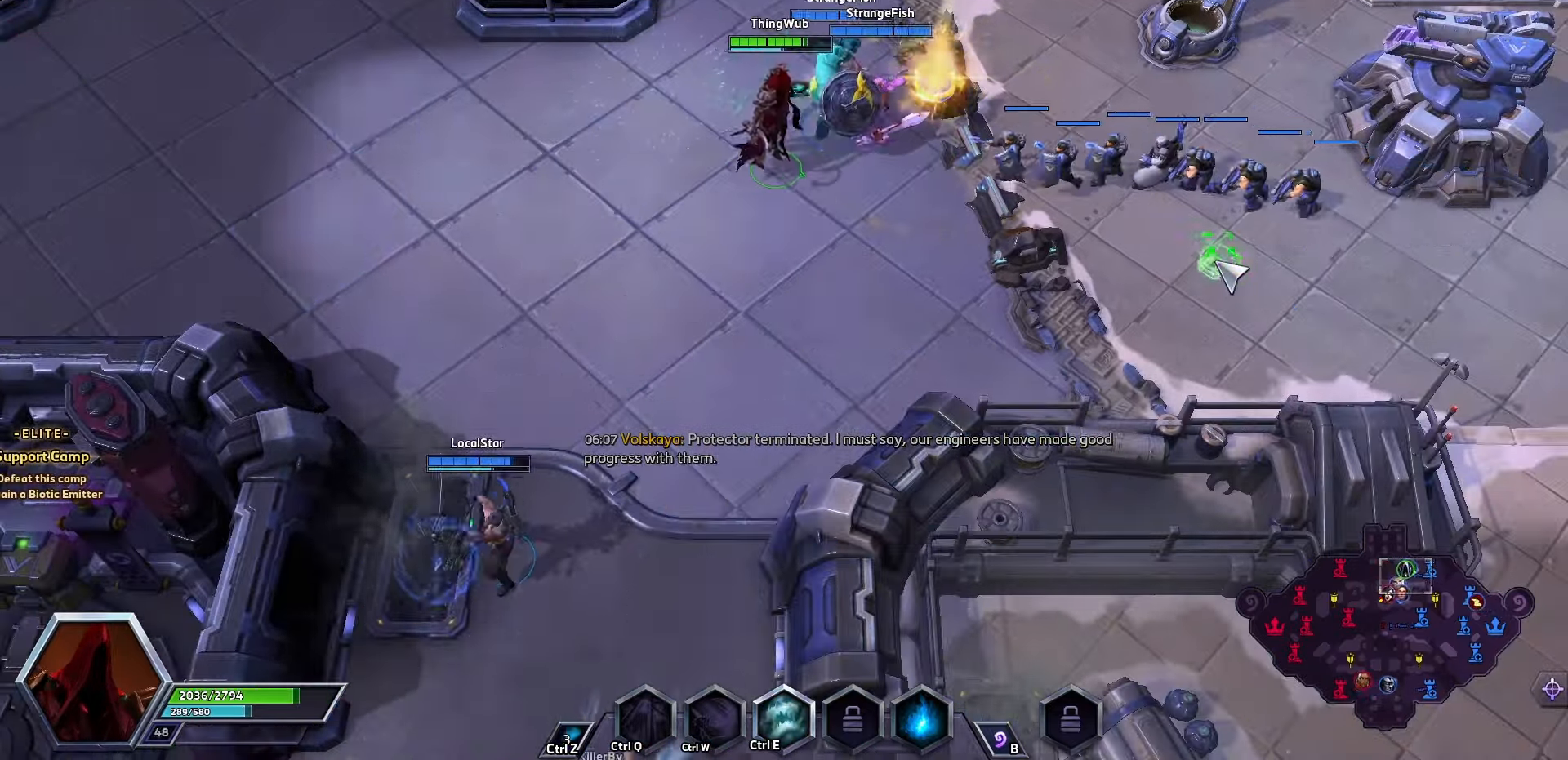
{"keys": [], "events": [[100, "b", "down"], [234, "b", "up"]]}
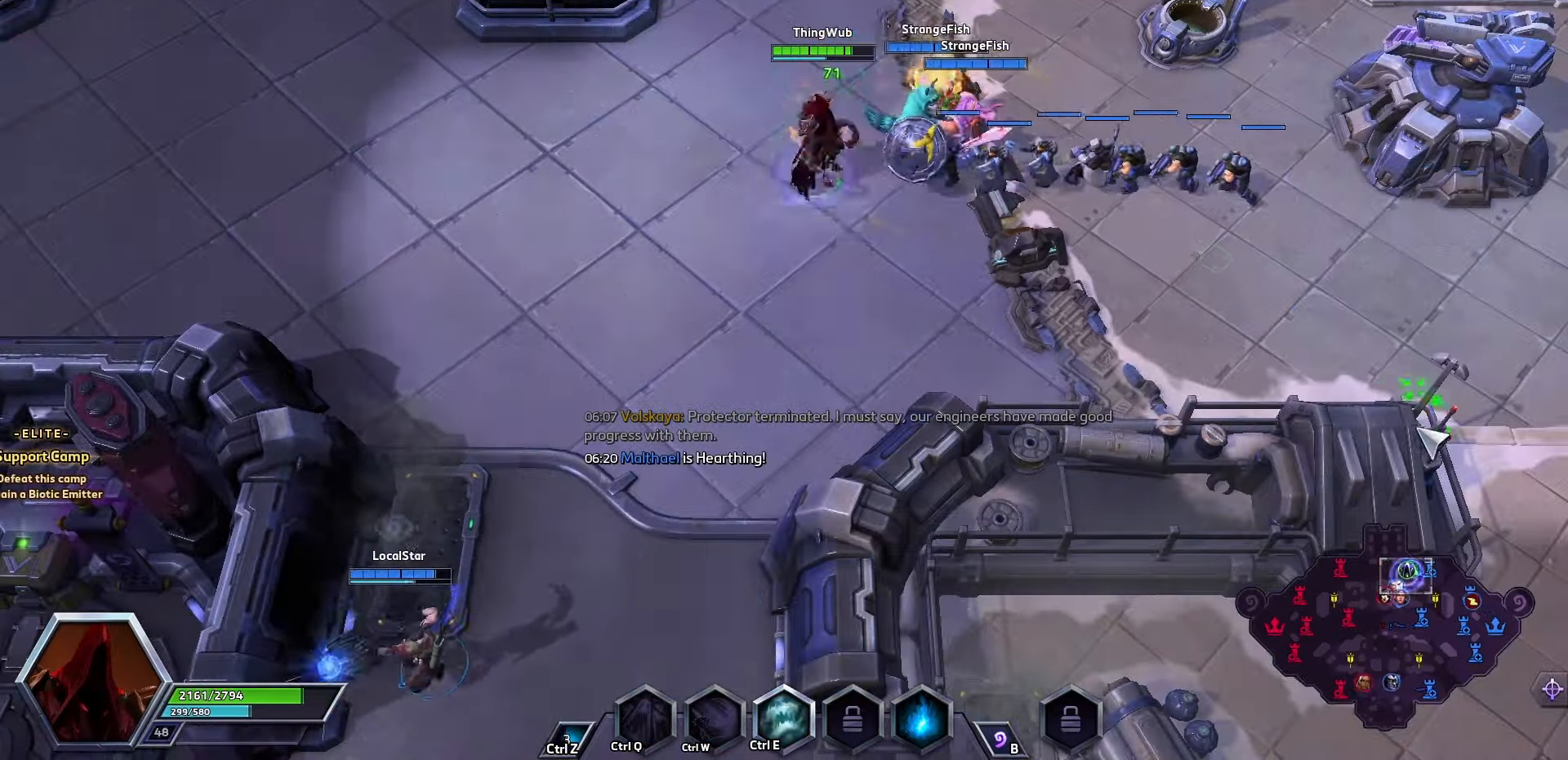
{"keys": ["space", "tab"], "events": [[200, "space", "down"], [500, "tab", "down"]]}
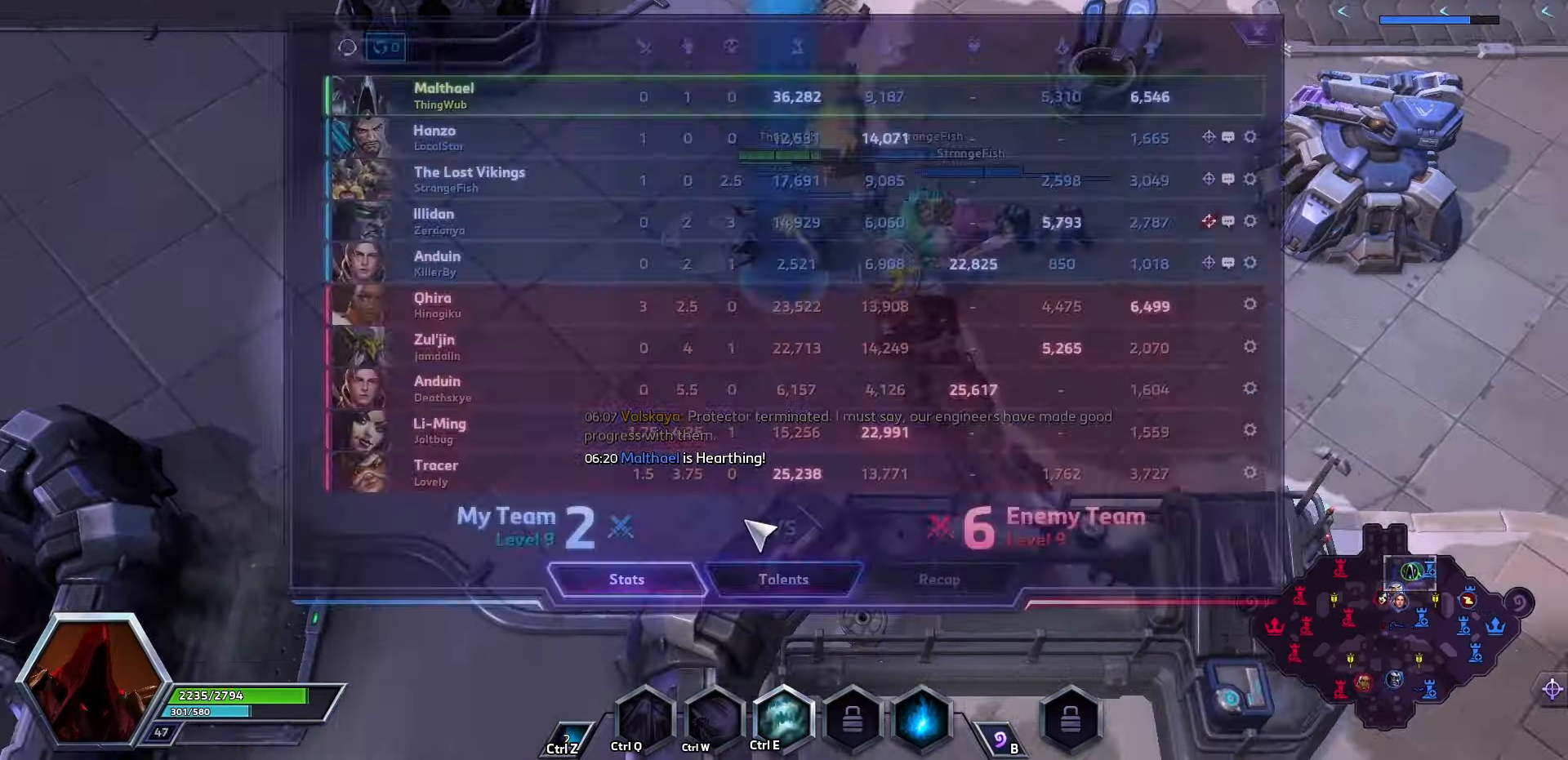
{"keys": ["space", "z"], "events": [[34, "tab", "up"], [100, "tab", "down"], [200, "tab", "up"], [500, "z", "down"]]}
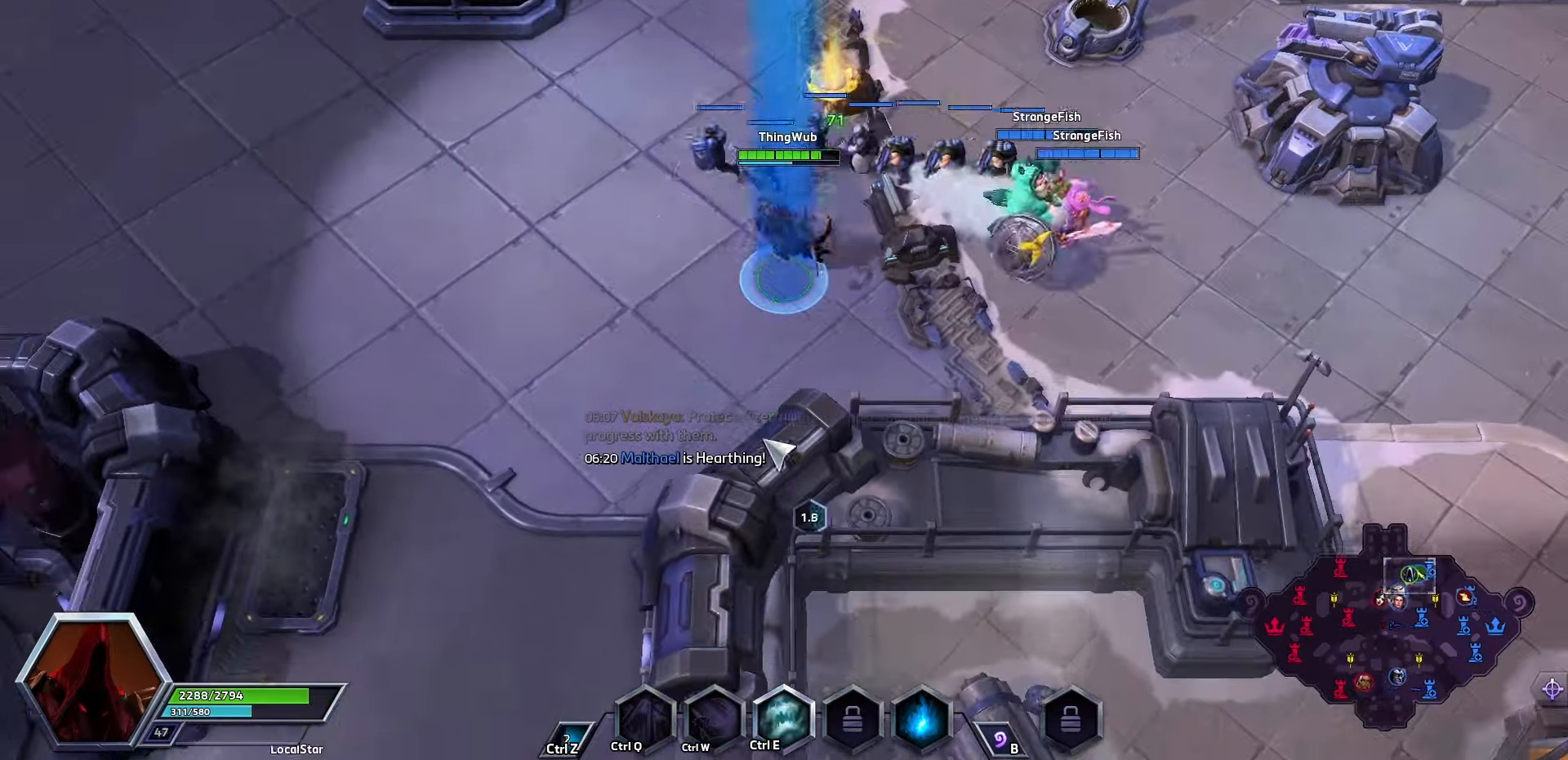
{"keys": [], "events": [[34, "shift_l", "down"], [34, "space", "up"], [366, "z", "up"], [400, "shift_l", "up"]]}
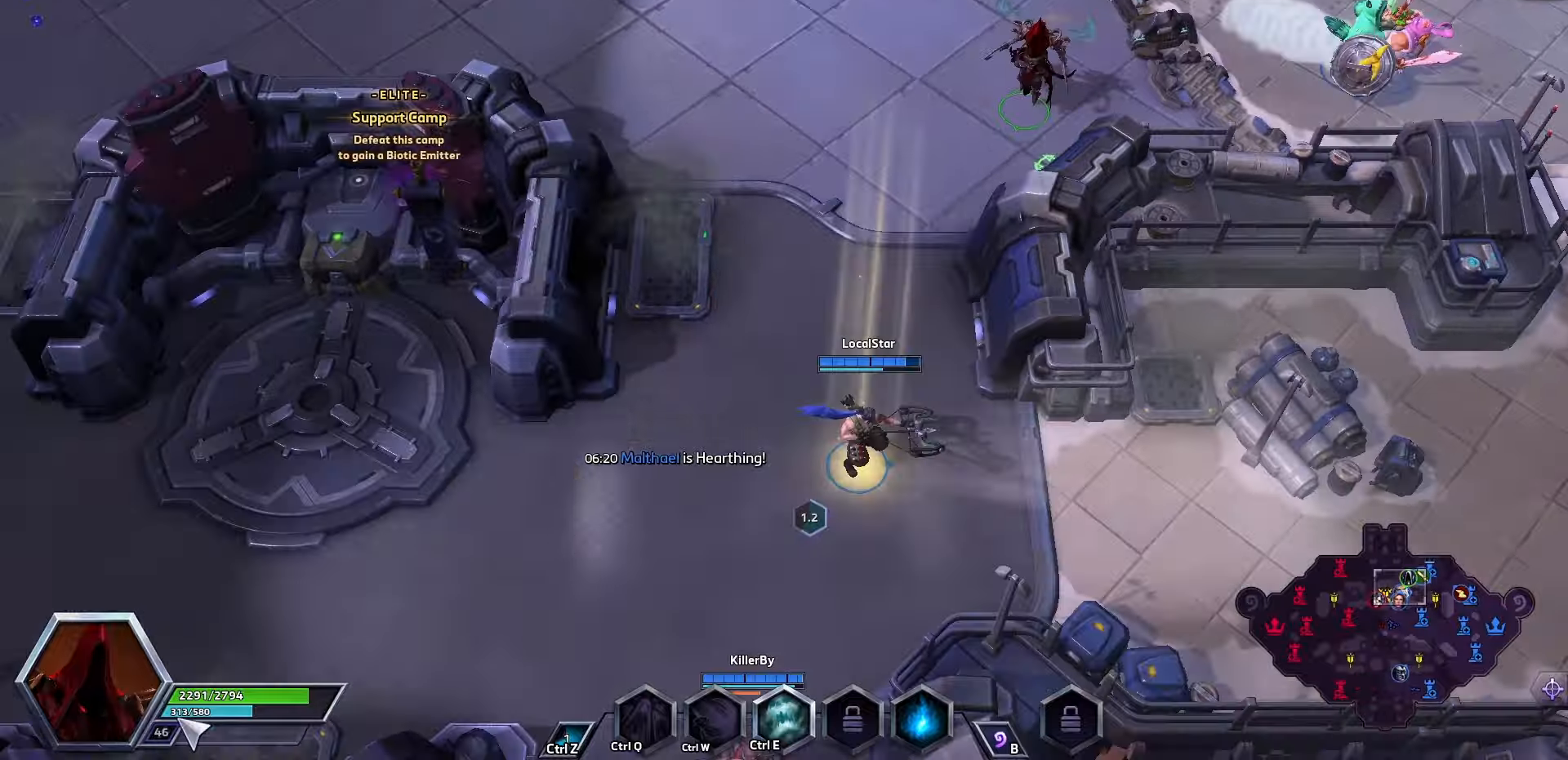
{"keys": ["shift_l", "z"], "events": [[333, "z", "down"], [400, "shift_l", "down"]]}
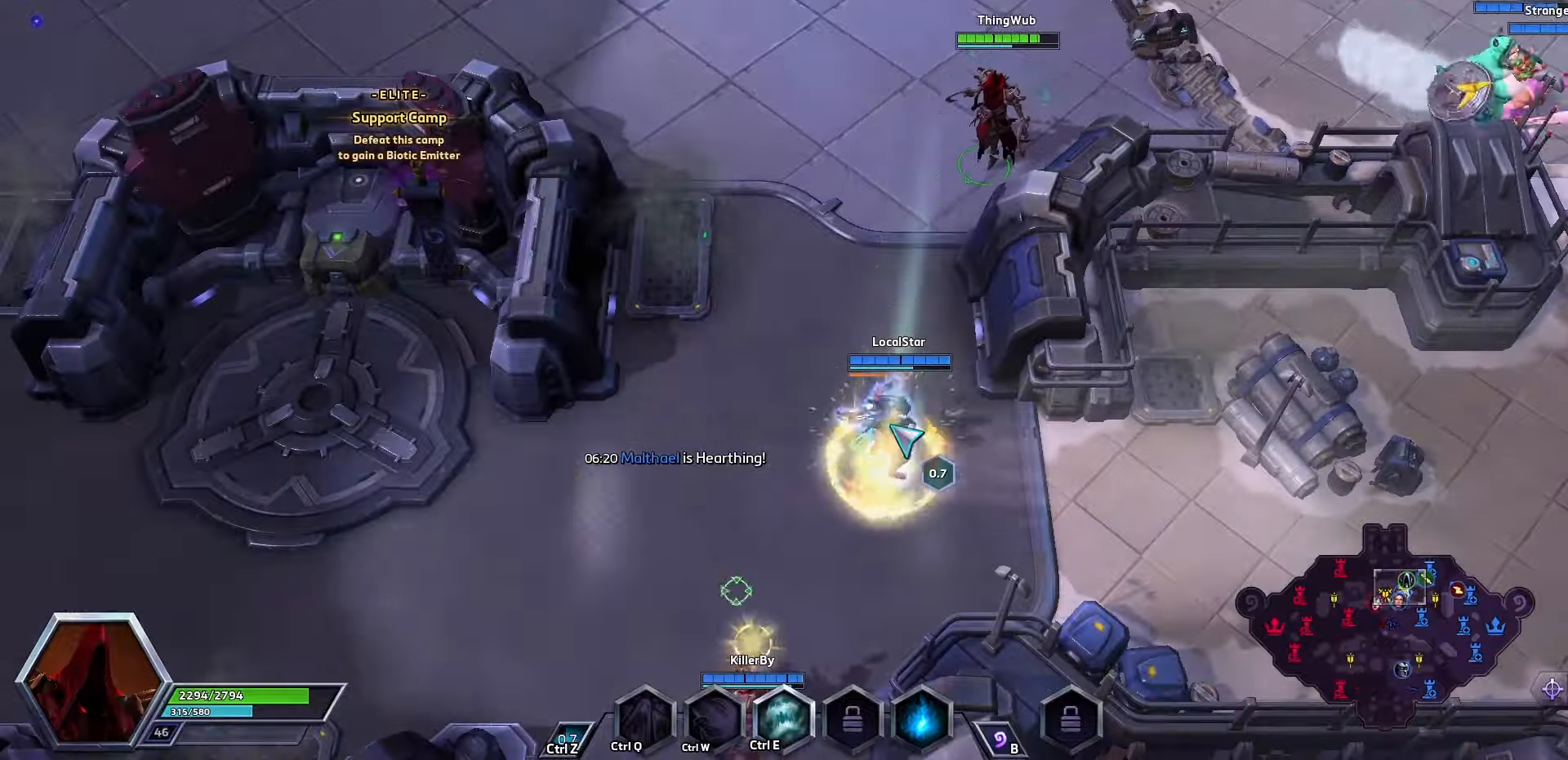
{"keys": [], "events": [[333, "shift_l", "up"], [333, "z", "up"]]}
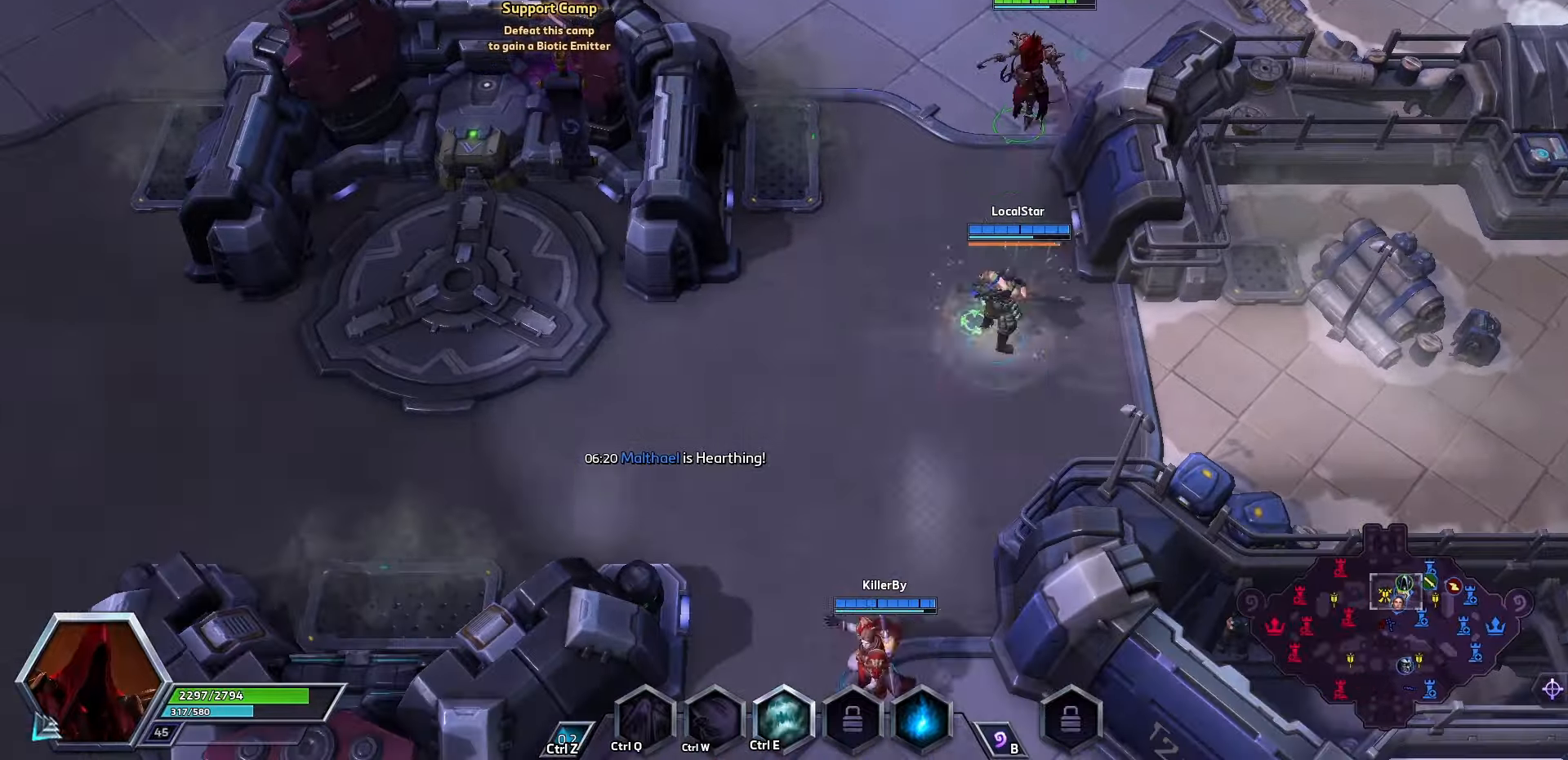
{"keys": ["shift_l", "z"], "events": [[333, "shift_l", "down"], [333, "z", "down"]]}
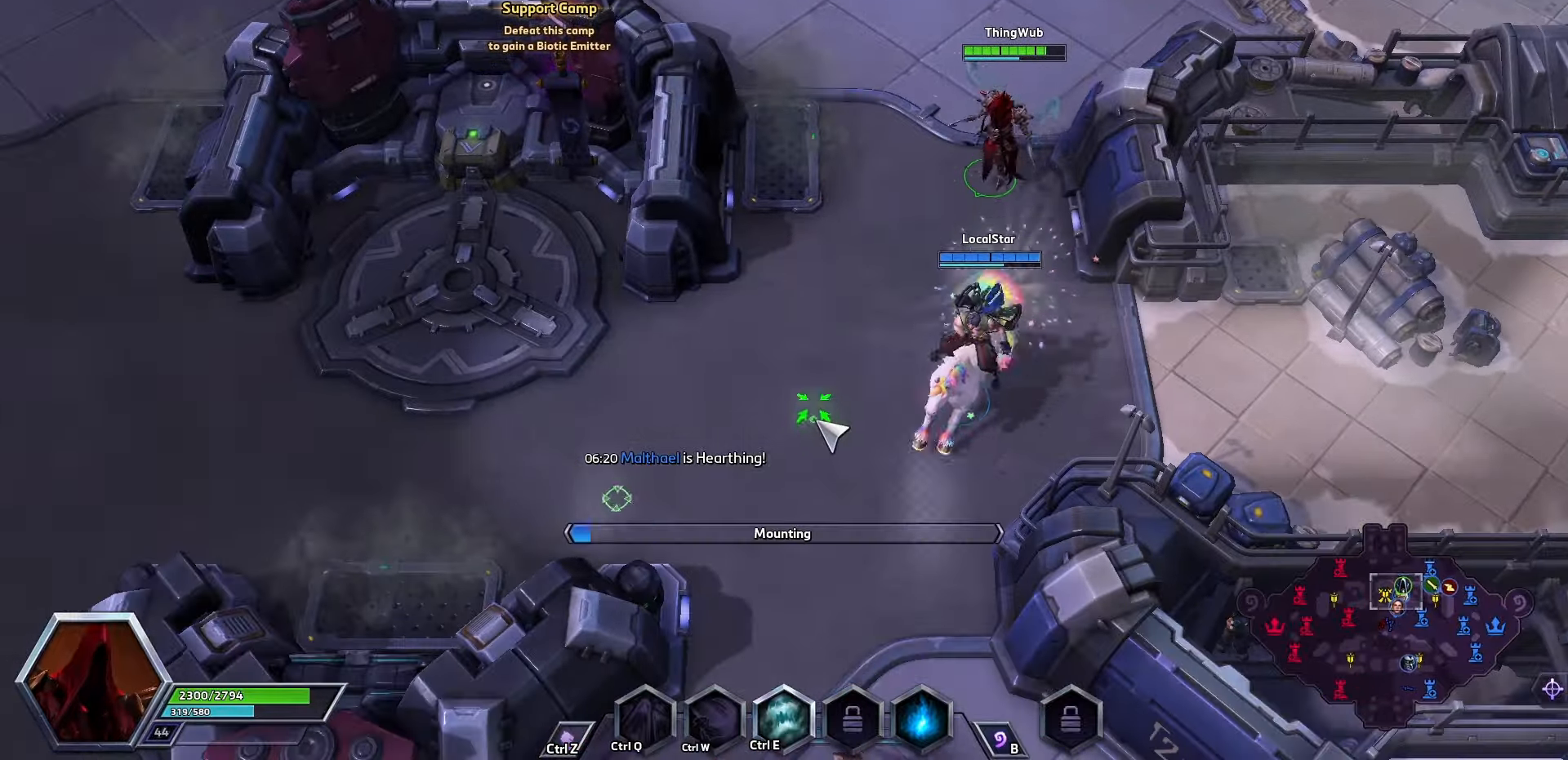
{"keys": [], "events": [[200, "z", "up"], [233, "shift_l", "up"]]}
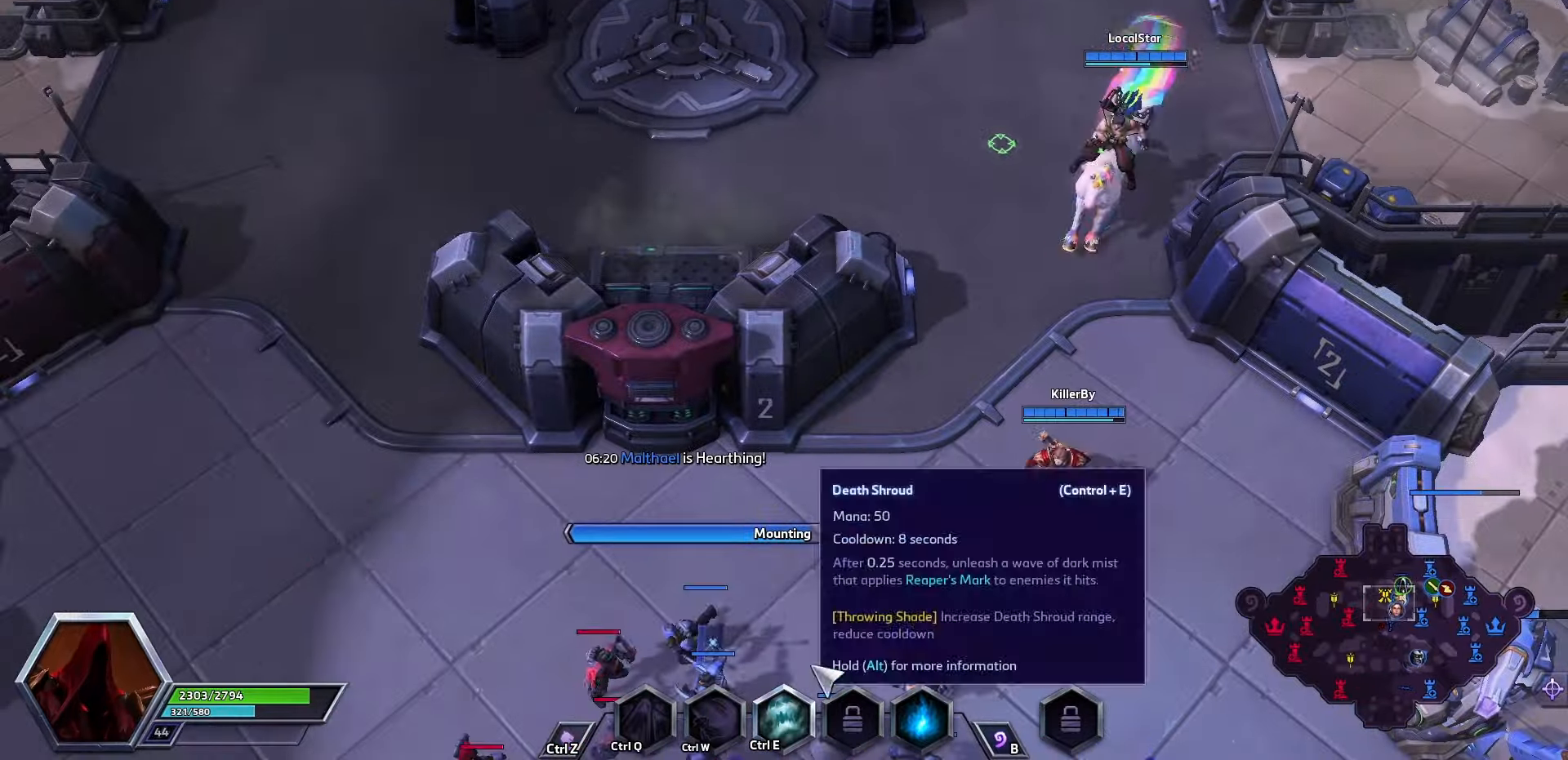
{"keys": [], "events": []}
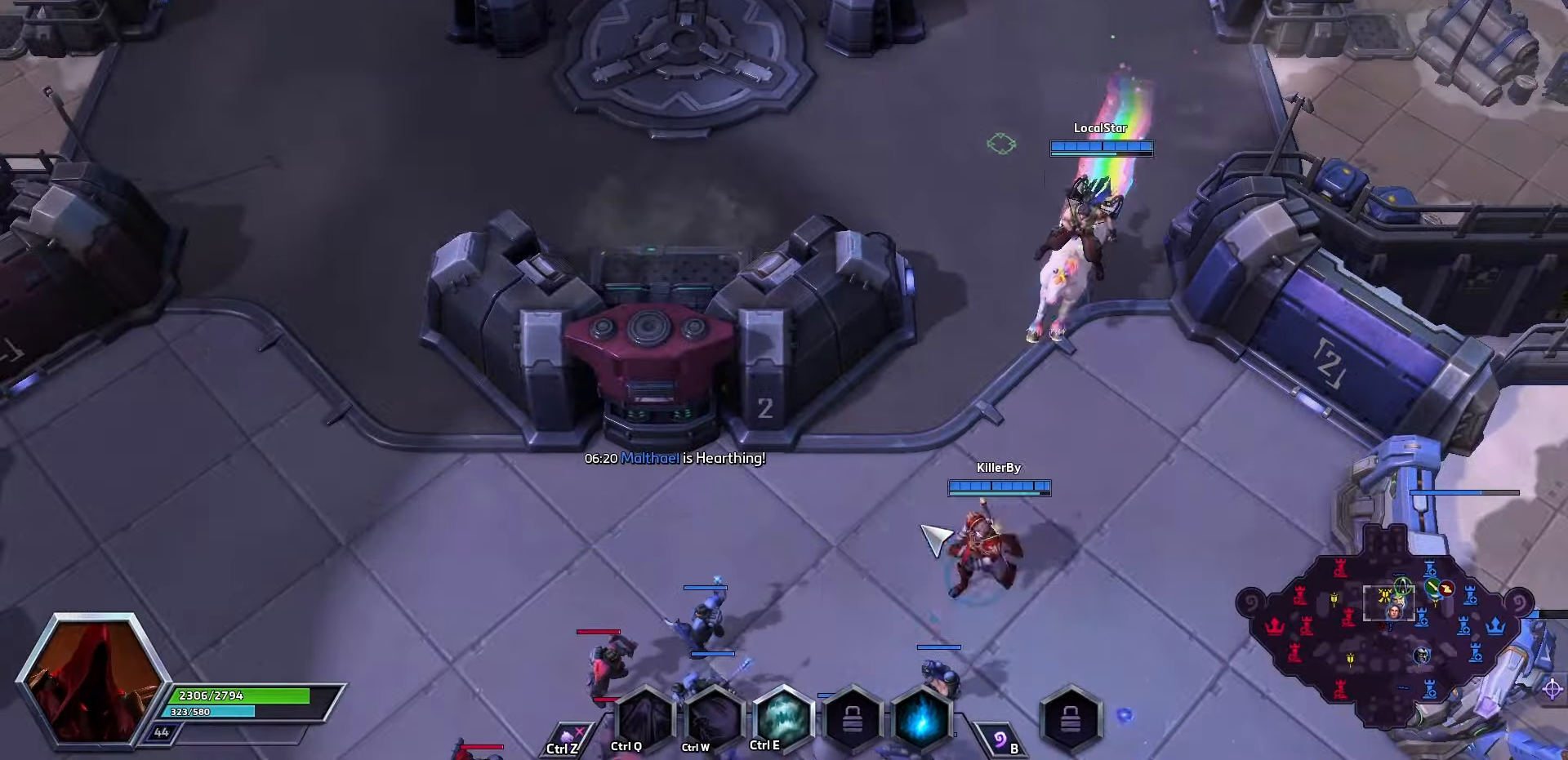
{"keys": [], "events": []}
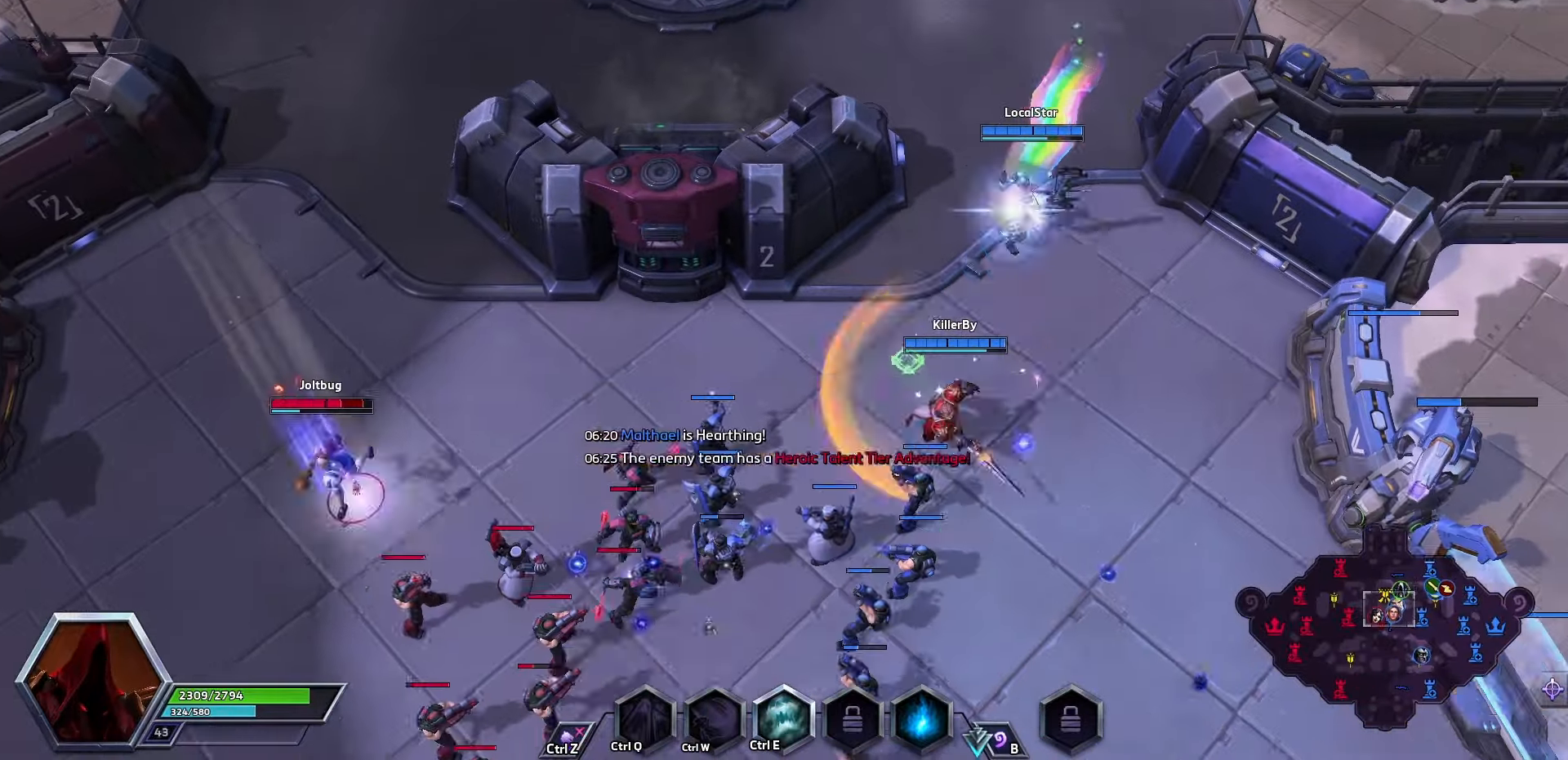
{"keys": [], "events": [[400, "tab", "down"], [500, "tab", "up"]]}
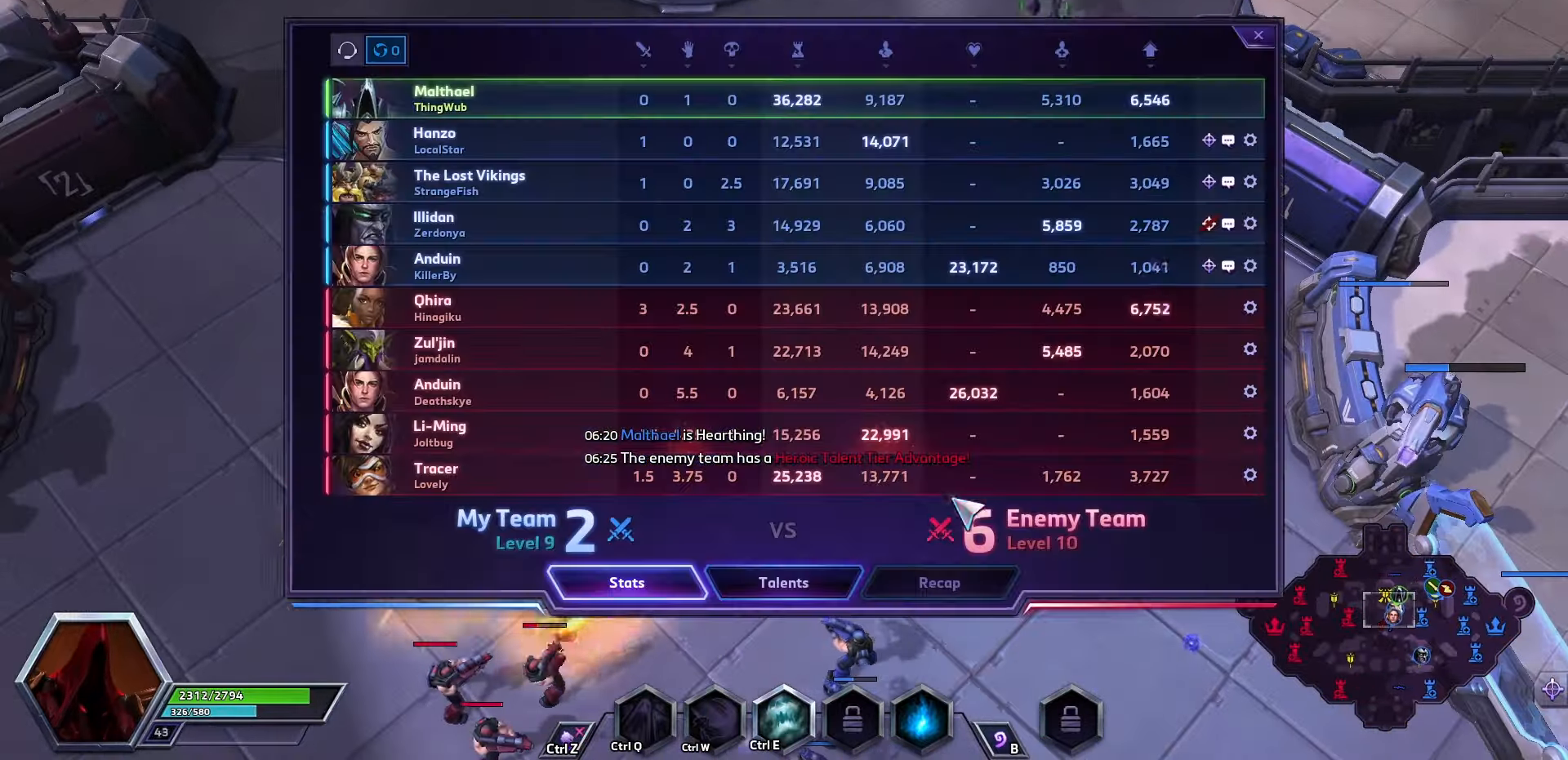
{"keys": ["tab"], "events": [[500, "tab", "down"]]}
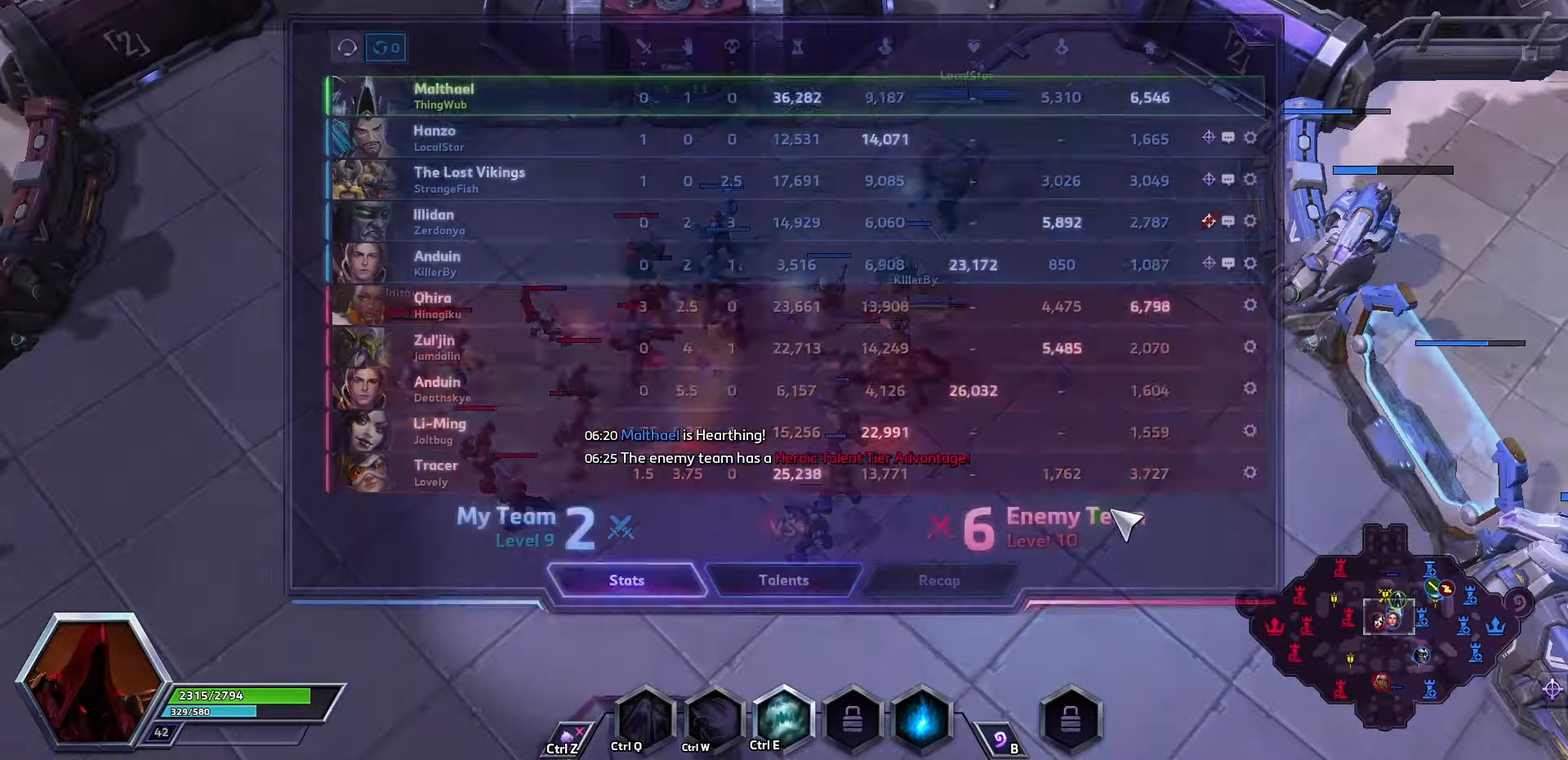
{"keys": [], "events": [[133, "tab", "up"], [200, "tab", "down"], [333, "tab", "up"]]}
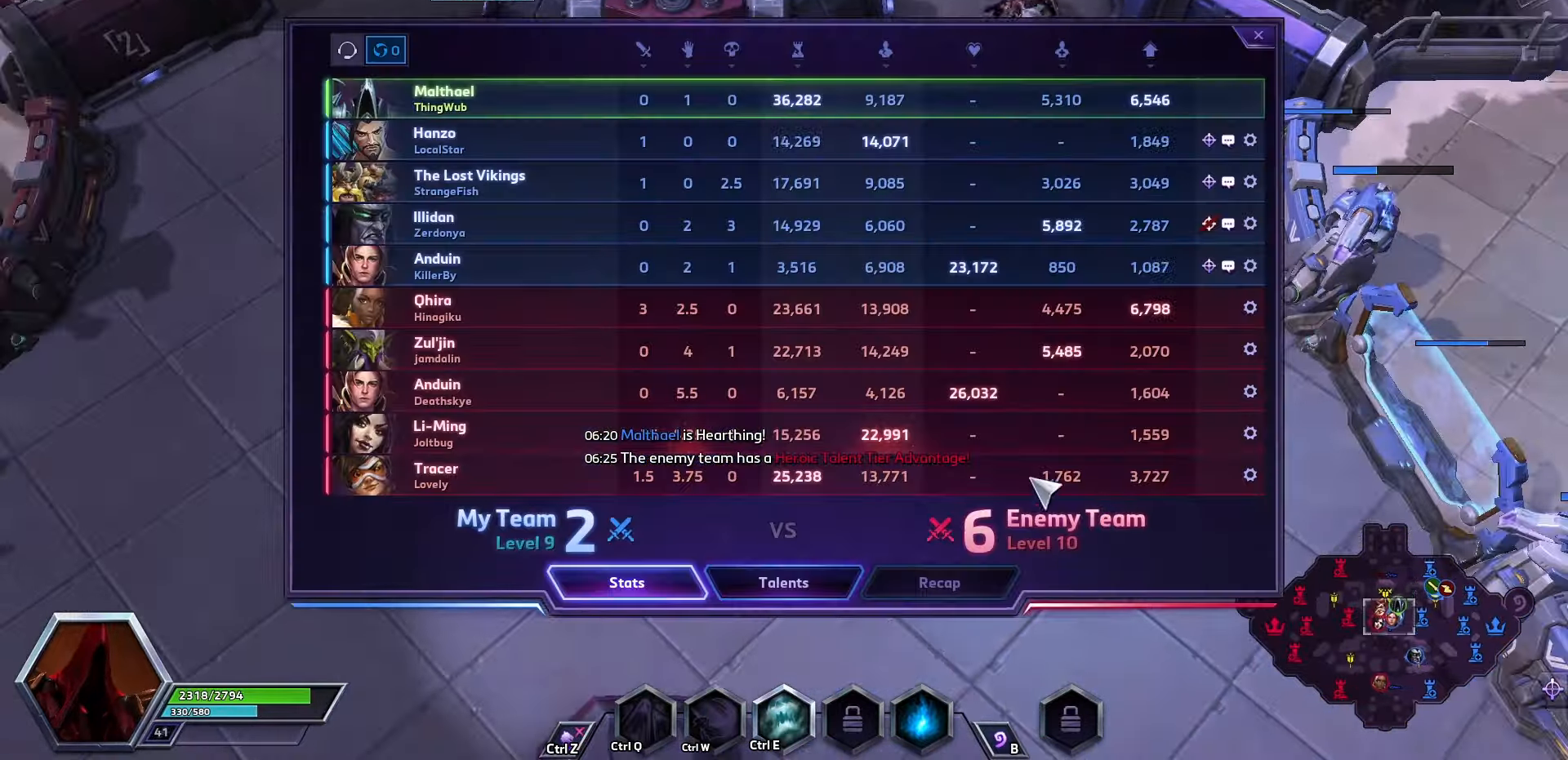
{"keys": ["space"], "events": [[233, "space", "down"], [233, "tab", "down"], [300, "tab", "up"]]}
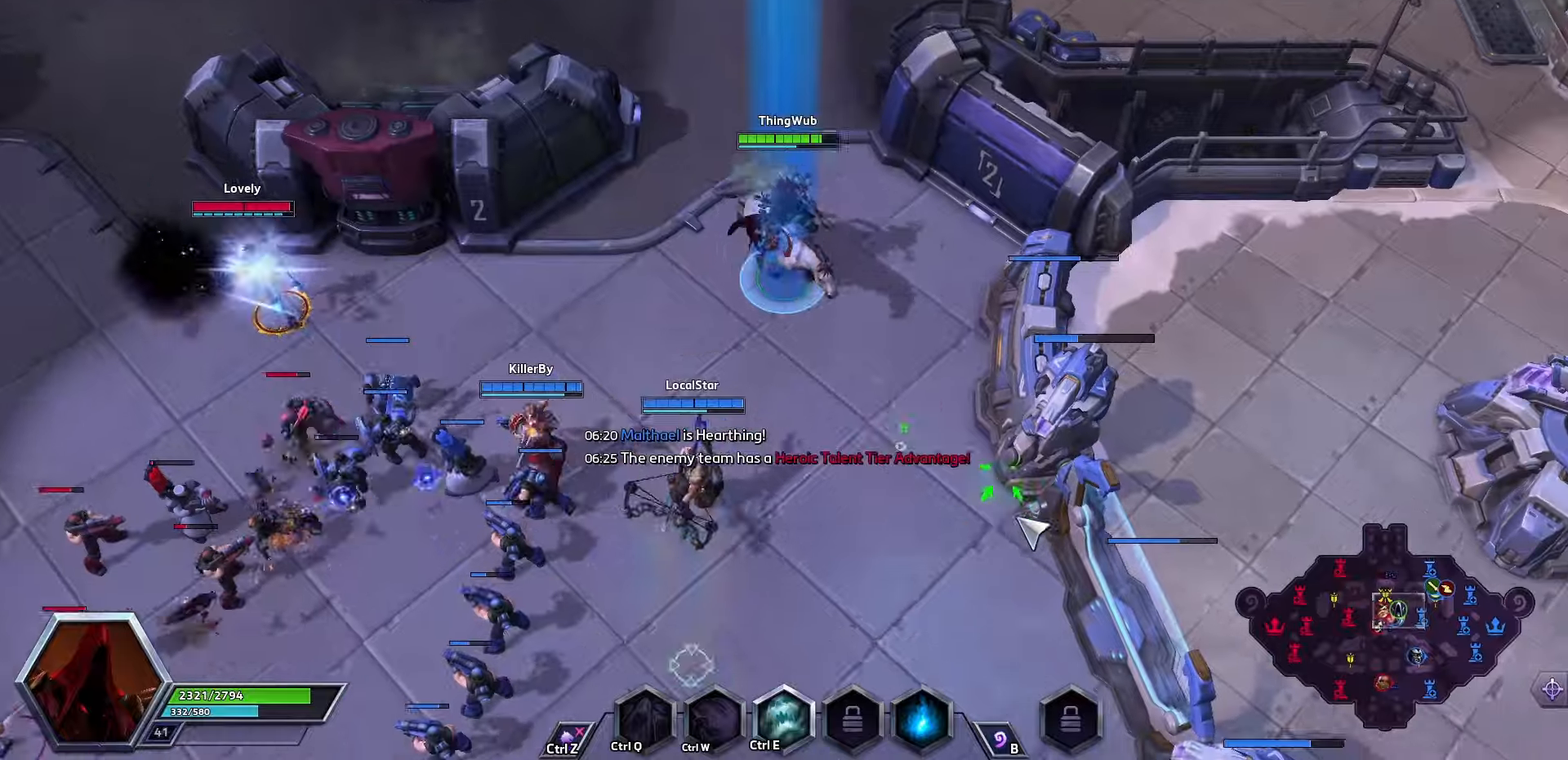
{"keys": [], "events": [[500, "space", "up"]]}